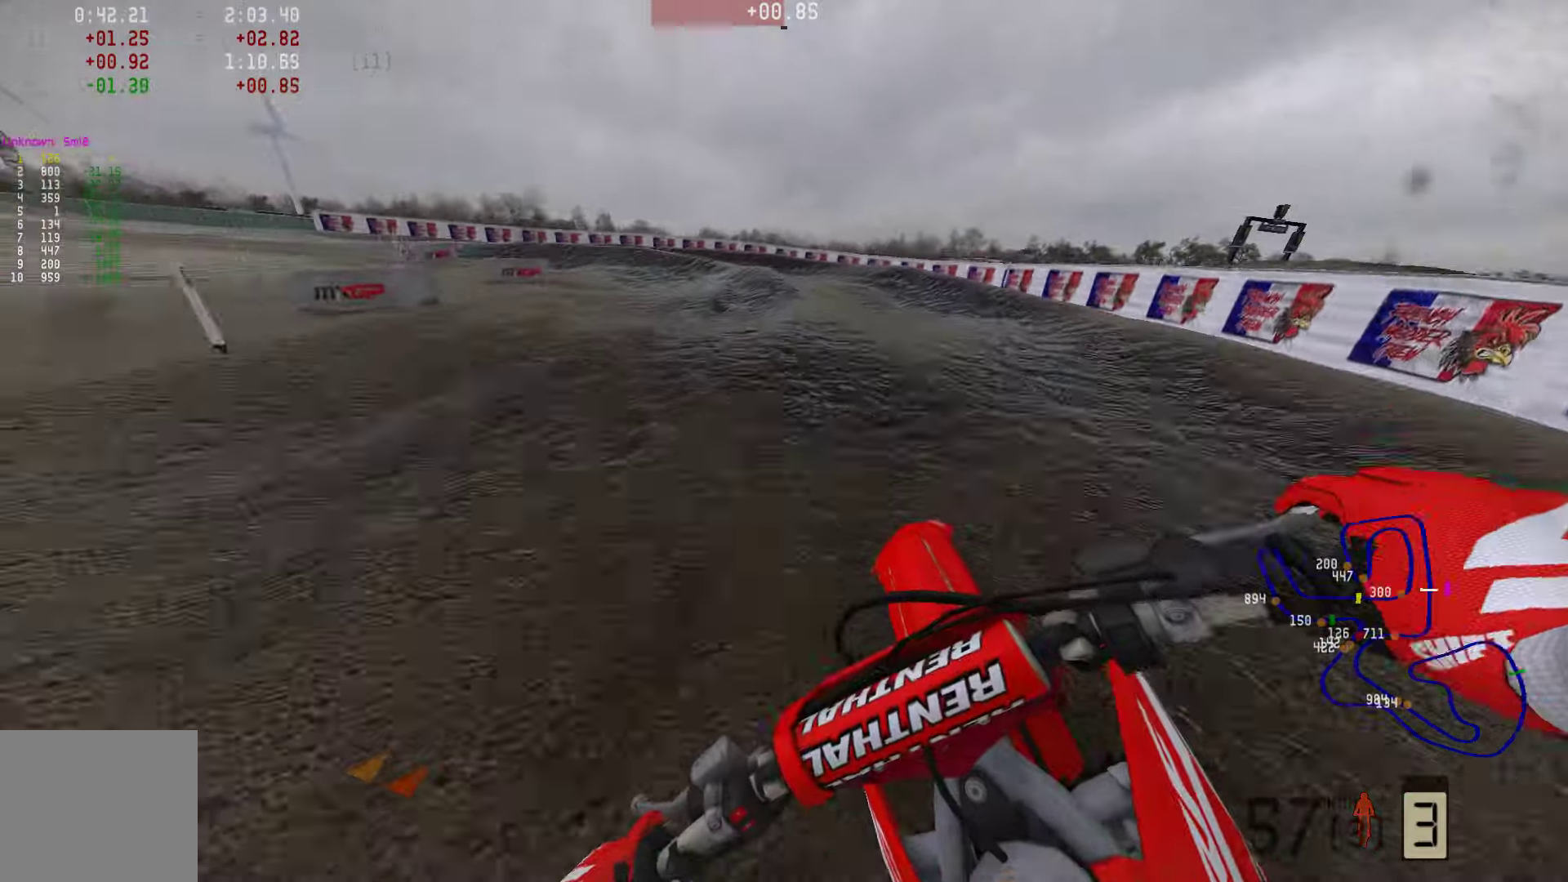
Gameplay with a controller (PlayStation layout); each line is a JSON object with the inputs held at the frame after it. "events" lists button and stick changes between this image and that frame as [ms after this image, input, new state], when the widget could be followed in between.
{"buttons": [], "left_stick": "left", "right_stick": "center", "events": [[42, "R2", "up"], [169, "R2", "down"], [274, "R2", "up"], [316, "R2", "down"], [464, "R2", "up"]]}
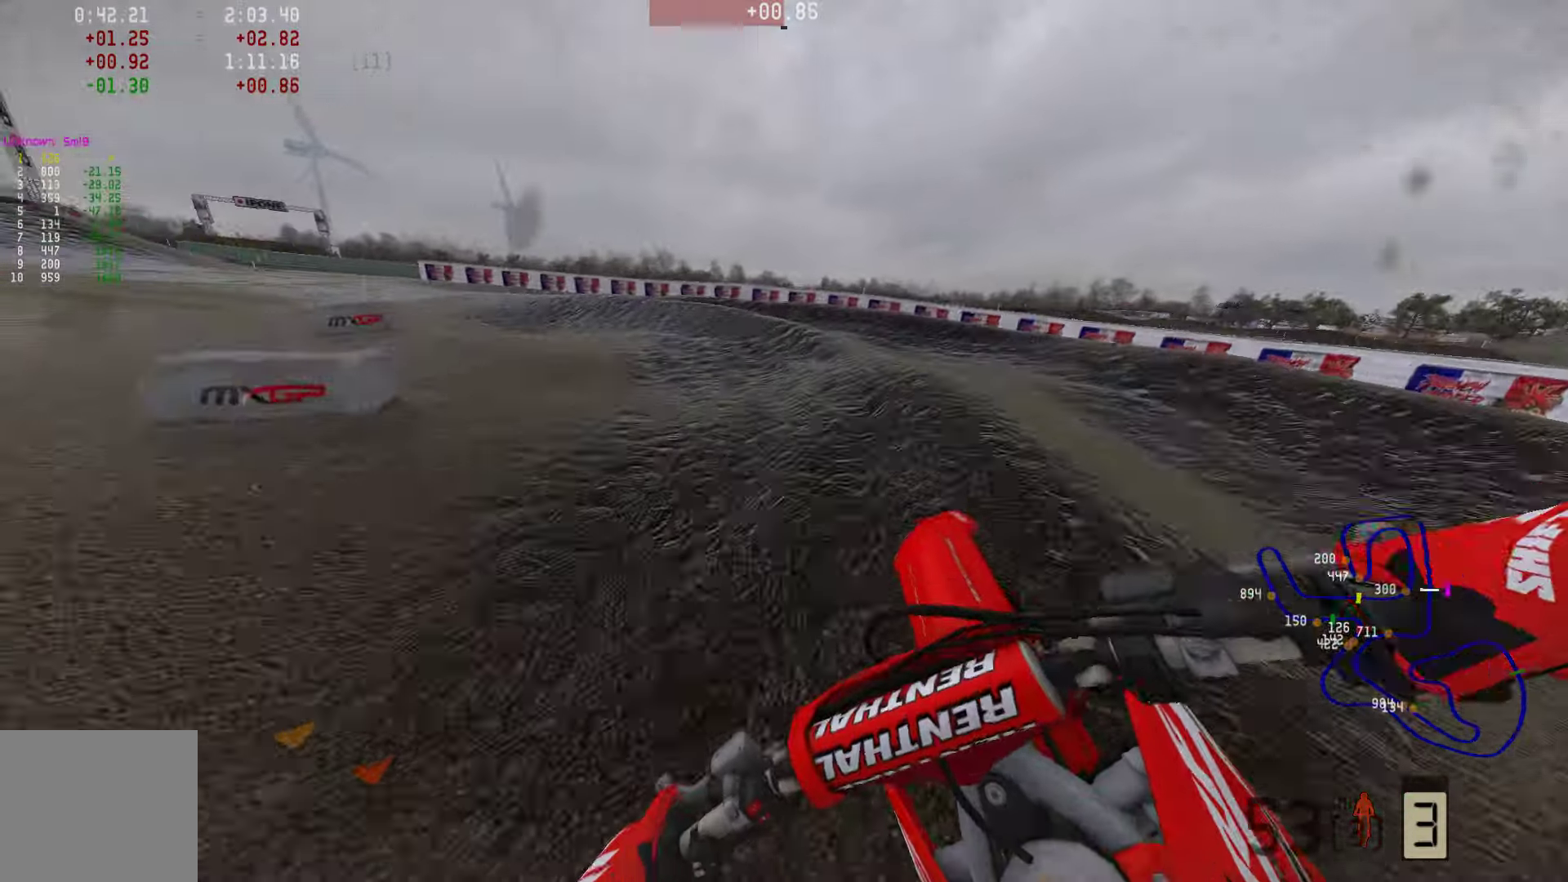
{"buttons": ["R2"], "left_stick": "left", "right_stick": "center", "events": [[126, "R2", "down"]]}
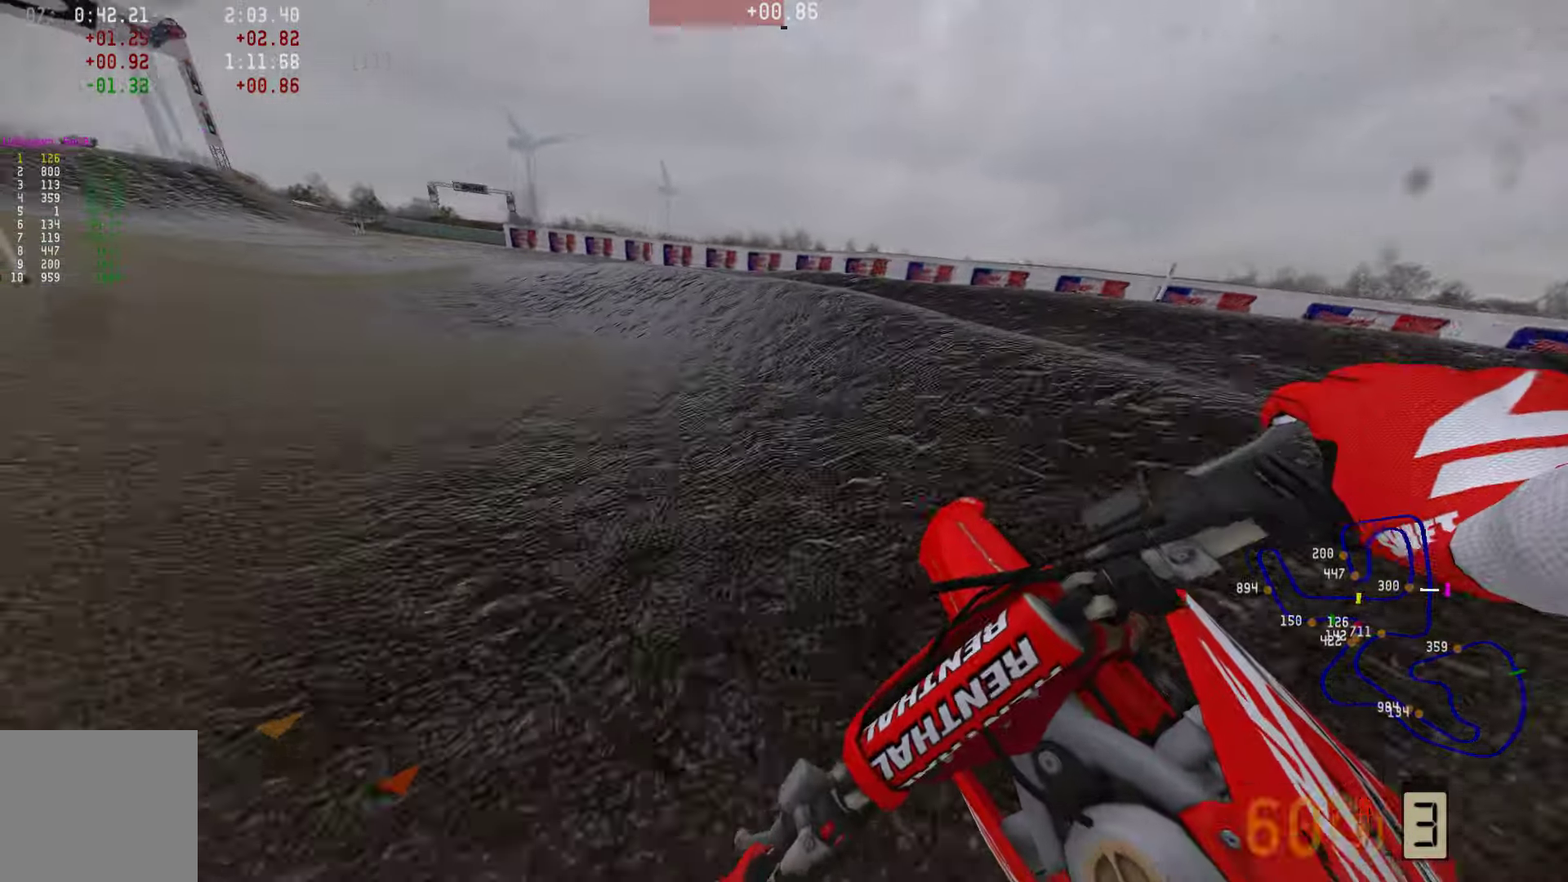
{"buttons": ["R2"], "left_stick": "left", "right_stick": "center", "events": [[252, "R3", "down"], [358, "R3", "up"]]}
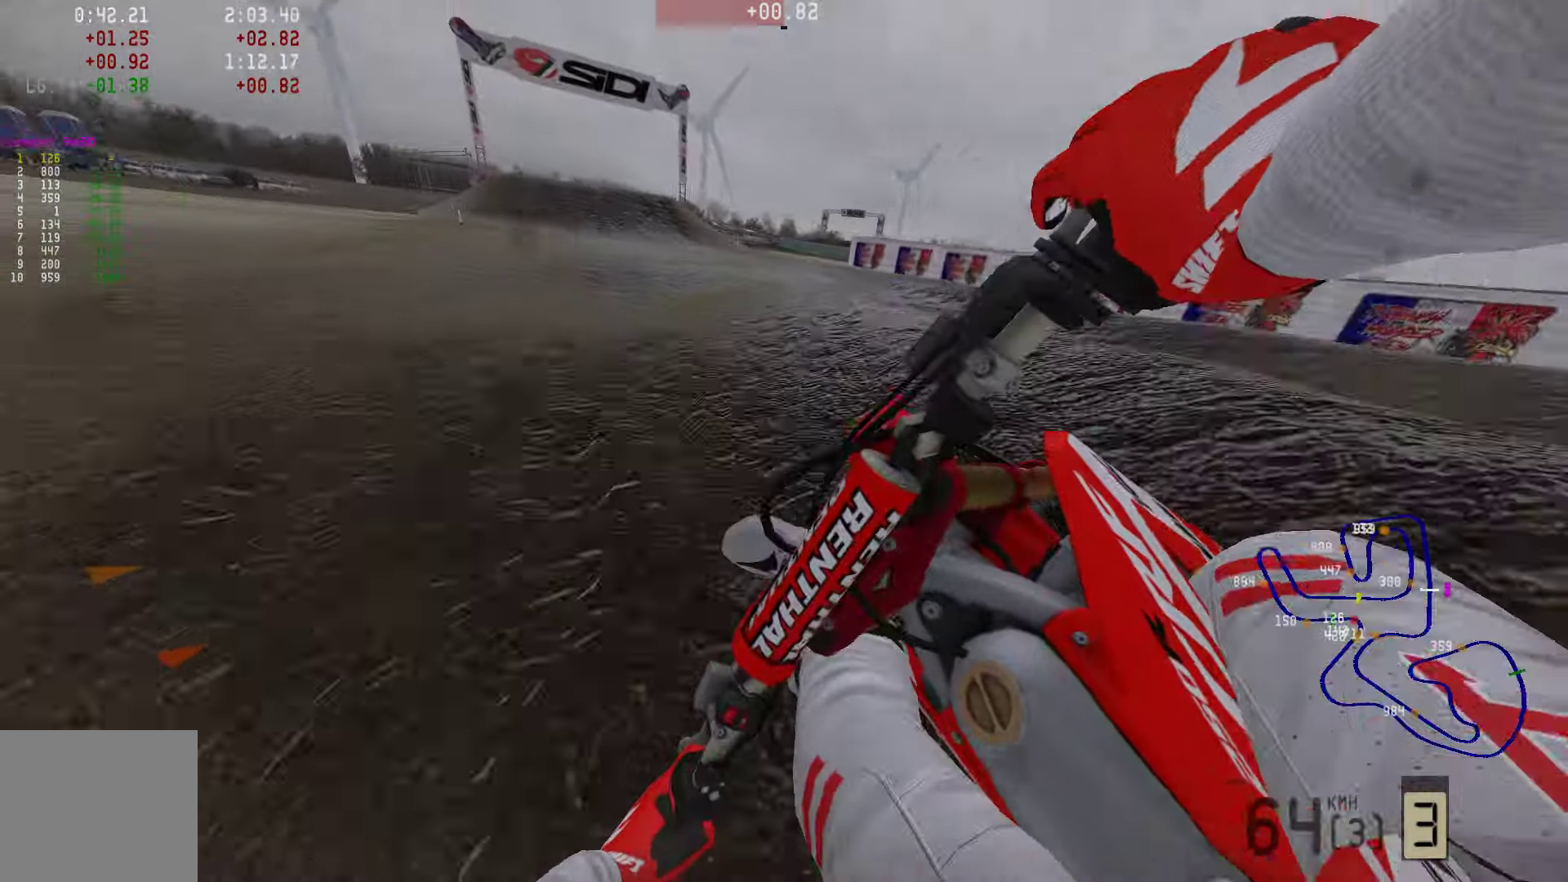
{"buttons": ["R2"], "left_stick": "center", "right_stick": "down", "events": [[126, "R3", "down"], [253, "R3", "up"], [295, "left_stick", "center"], [337, "right_stick", "down"]]}
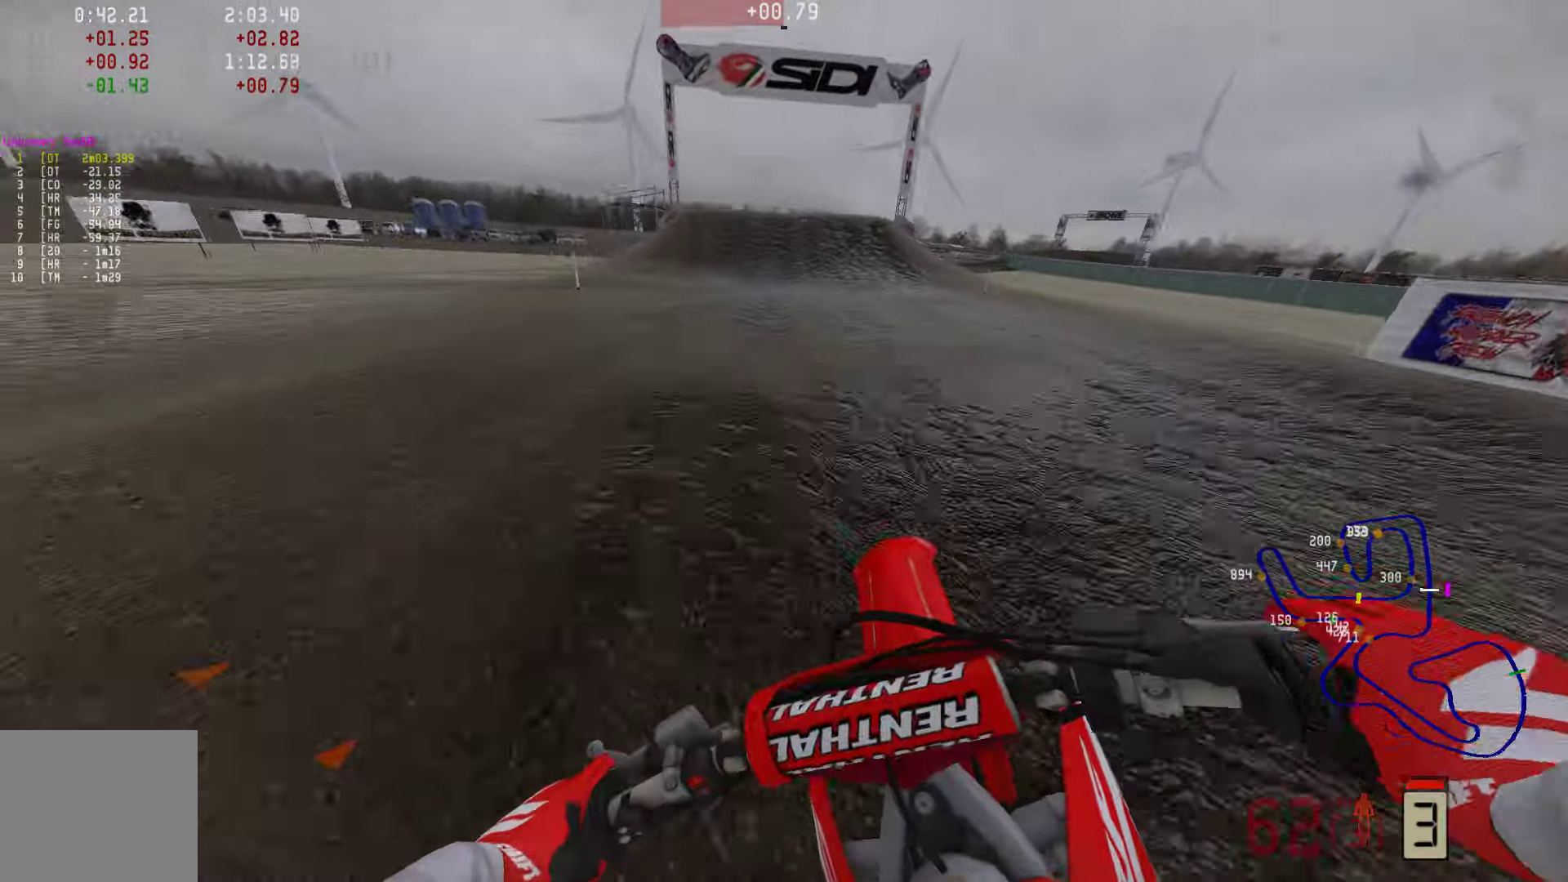
{"buttons": ["R1", "R2"], "left_stick": "center", "right_stick": "center", "events": [[232, "R1", "down"], [253, "right_stick", "center"]]}
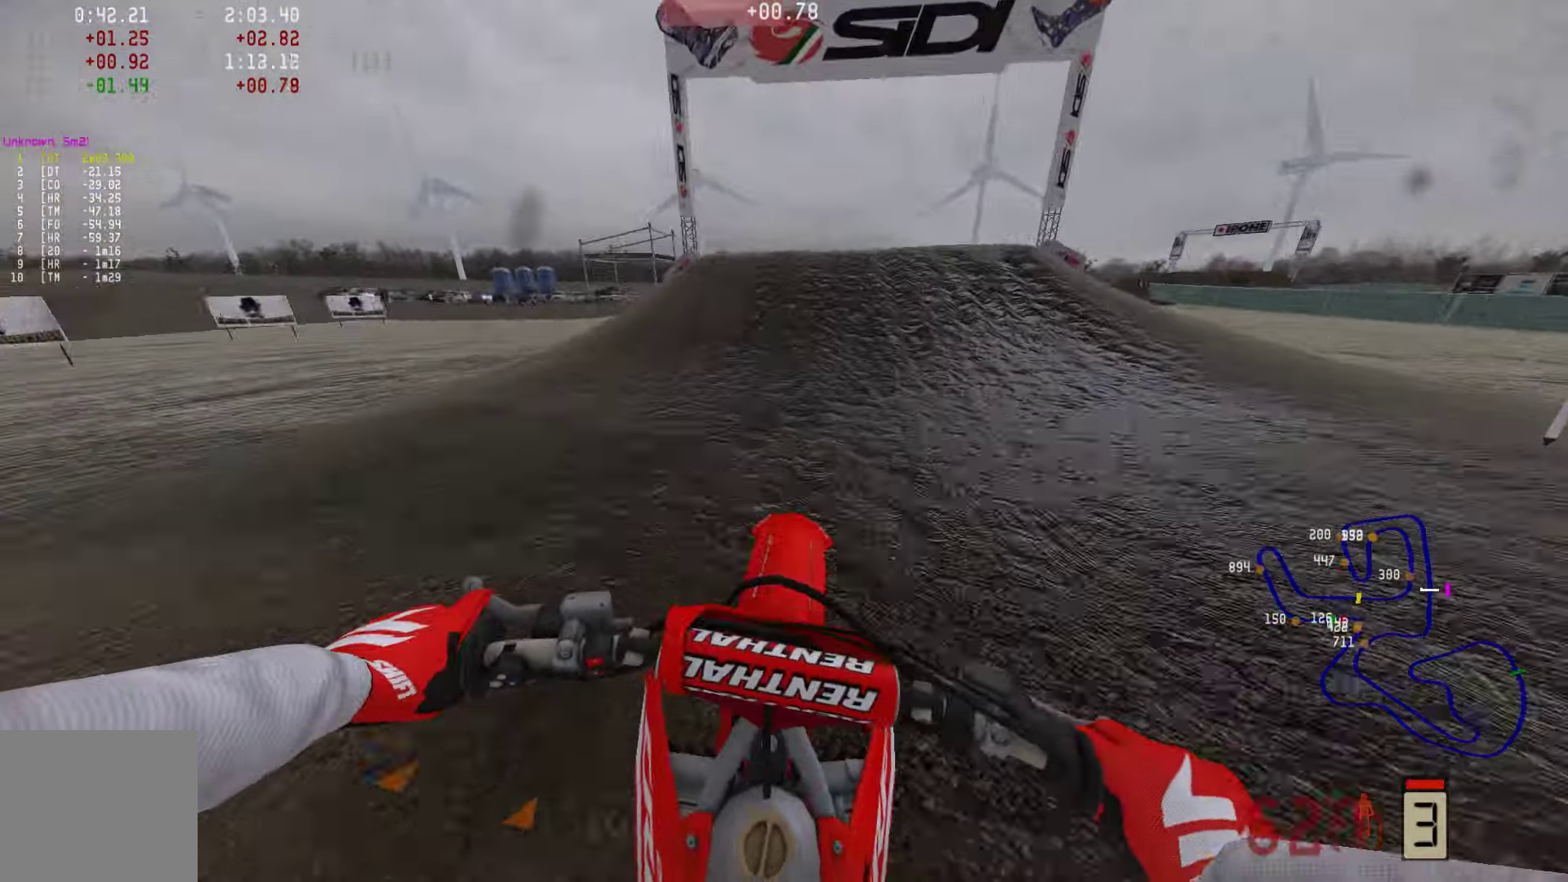
{"buttons": ["R2"], "left_stick": "center", "right_stick": "center", "events": [[42, "R1", "up"]]}
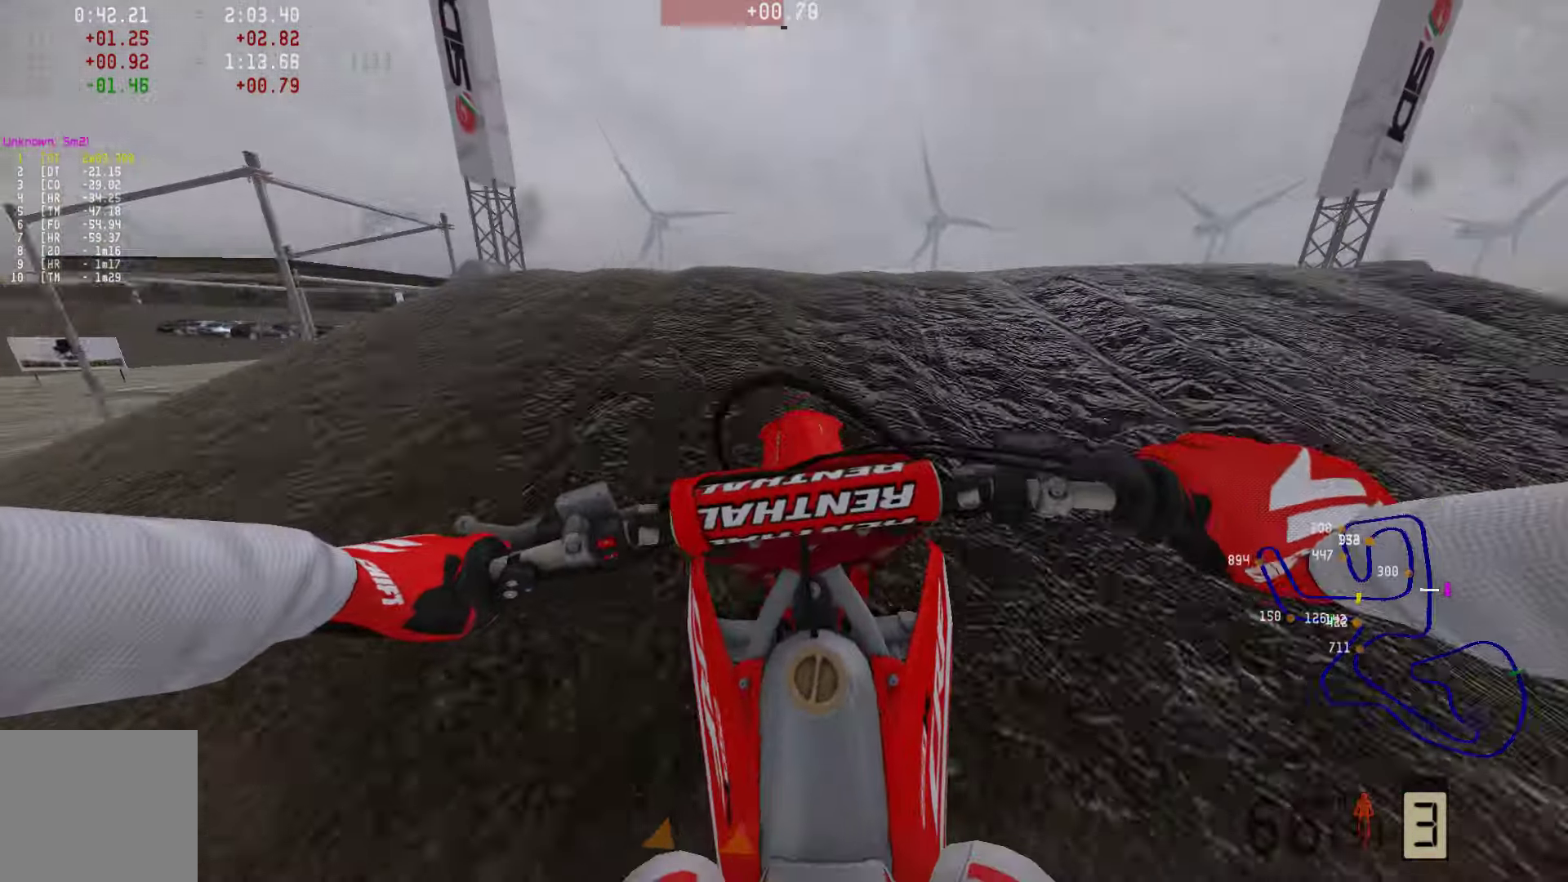
{"buttons": [], "left_stick": "center", "right_stick": "center", "events": [[63, "right_stick", "up"], [252, "R2", "up"], [274, "right_stick", "center"]]}
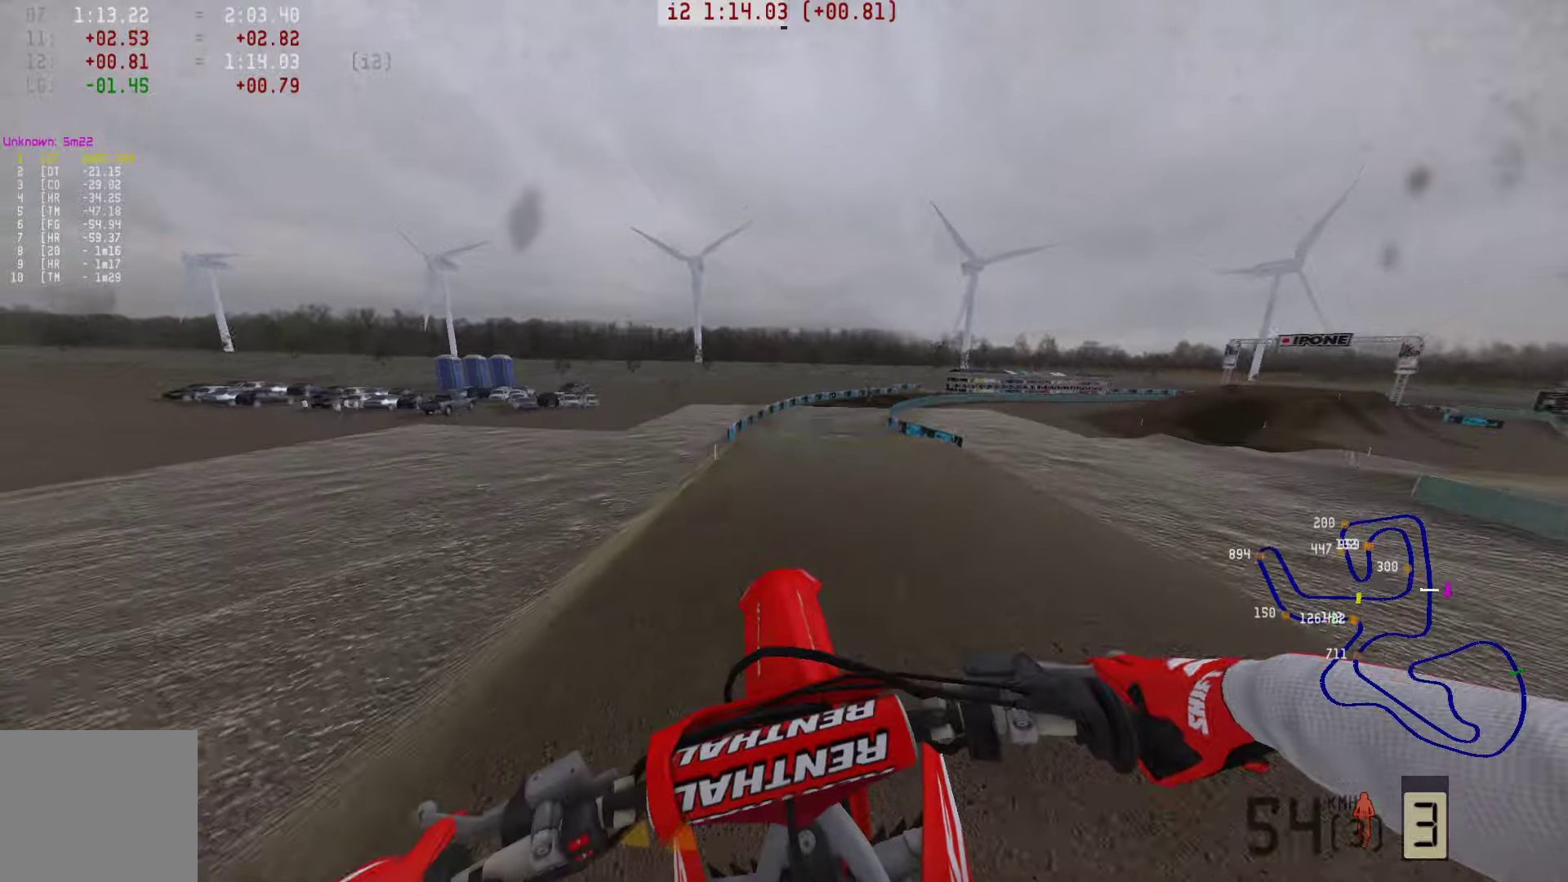
{"buttons": ["R2"], "left_stick": "center", "right_stick": "center", "events": [[64, "CIRCLE", "down"], [85, "R2", "down"], [169, "CIRCLE", "up"]]}
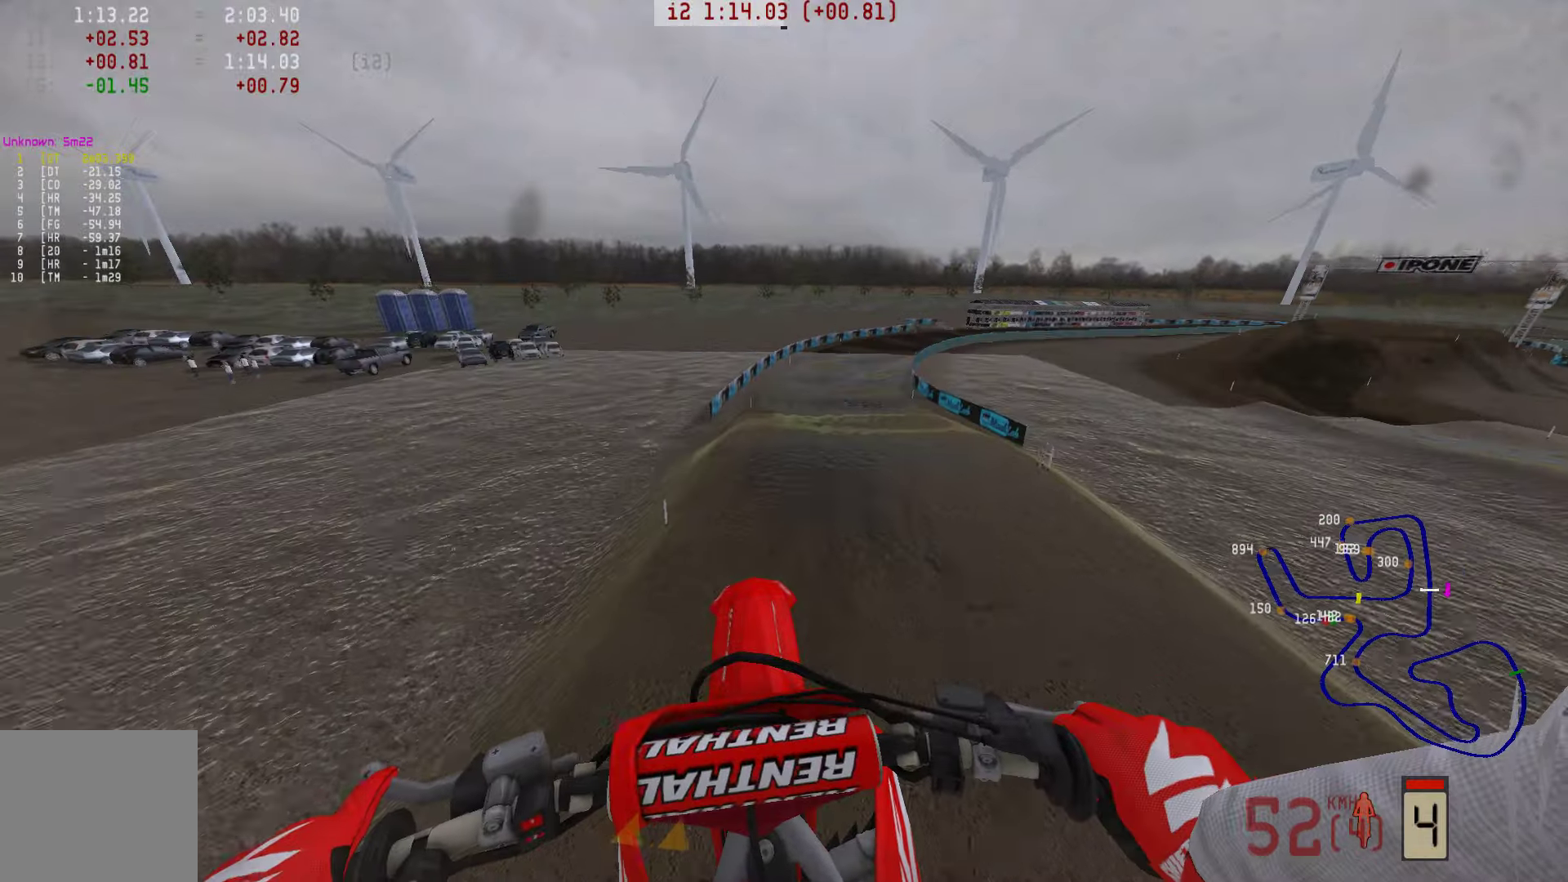
{"buttons": ["R2"], "left_stick": "center", "right_stick": "center", "events": []}
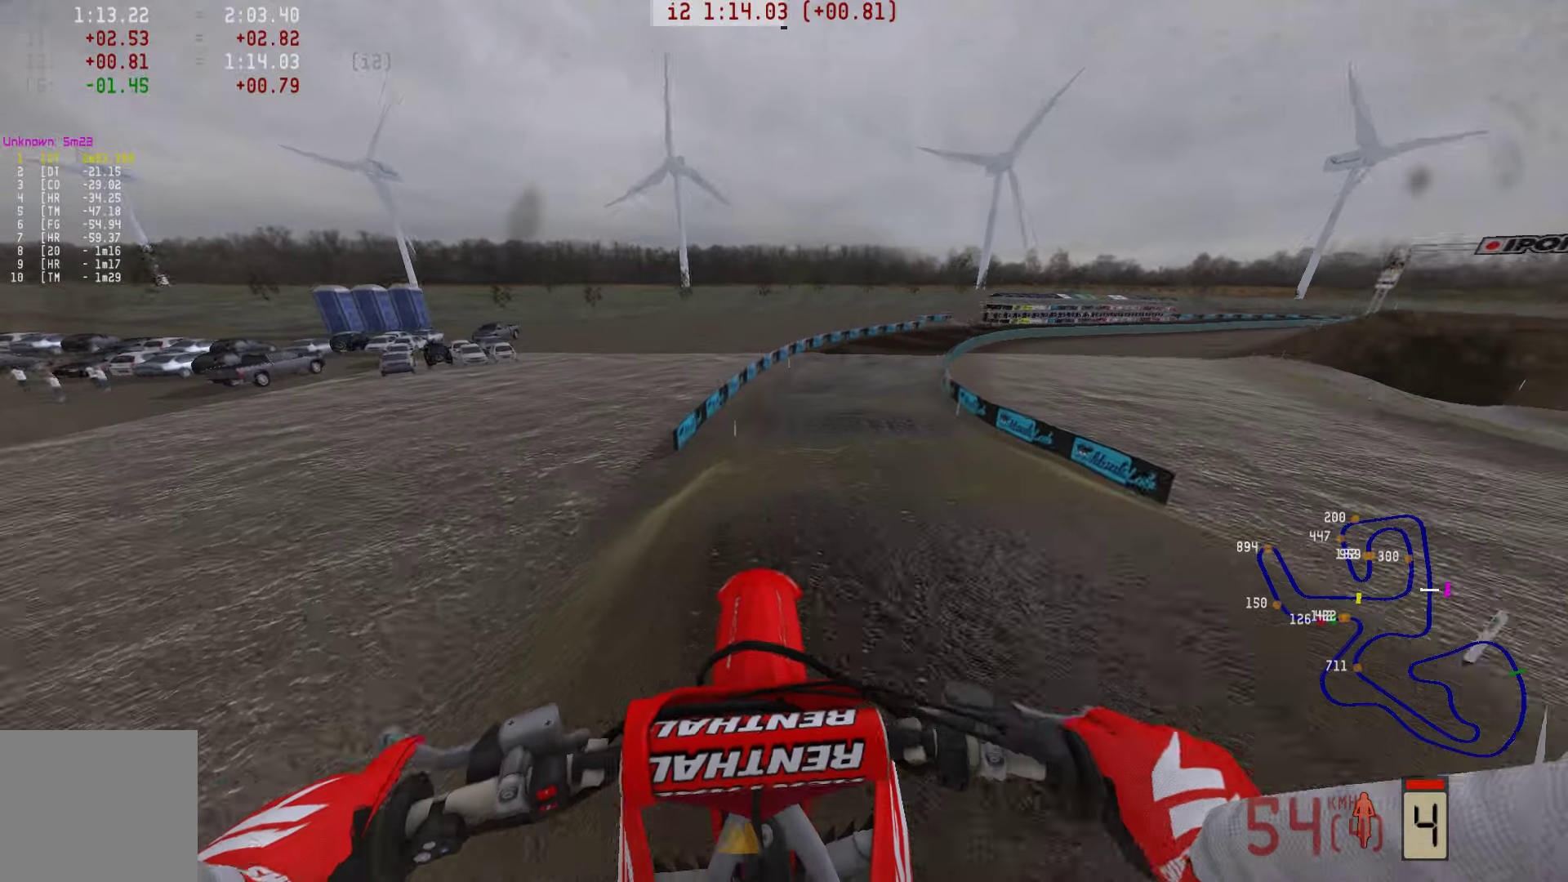
{"buttons": ["R2"], "left_stick": "center", "right_stick": "down", "events": [[211, "right_stick", "down"]]}
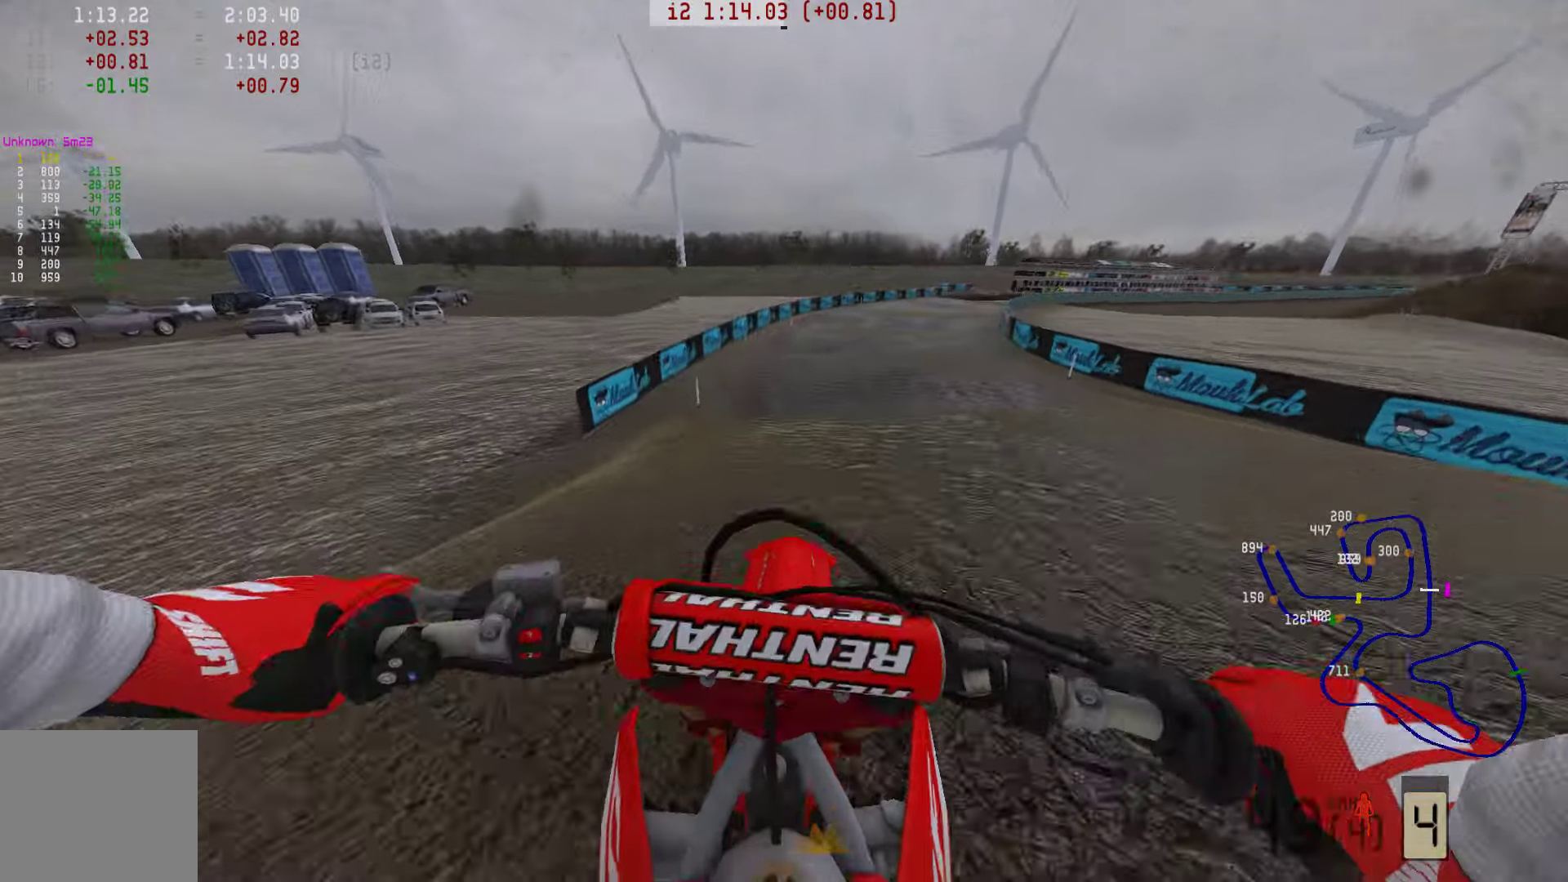
{"buttons": ["R2"], "left_stick": "right", "right_stick": "center", "events": [[105, "right_stick", "center"], [211, "R1", "down"], [337, "R1", "up"], [400, "left_stick", "right"]]}
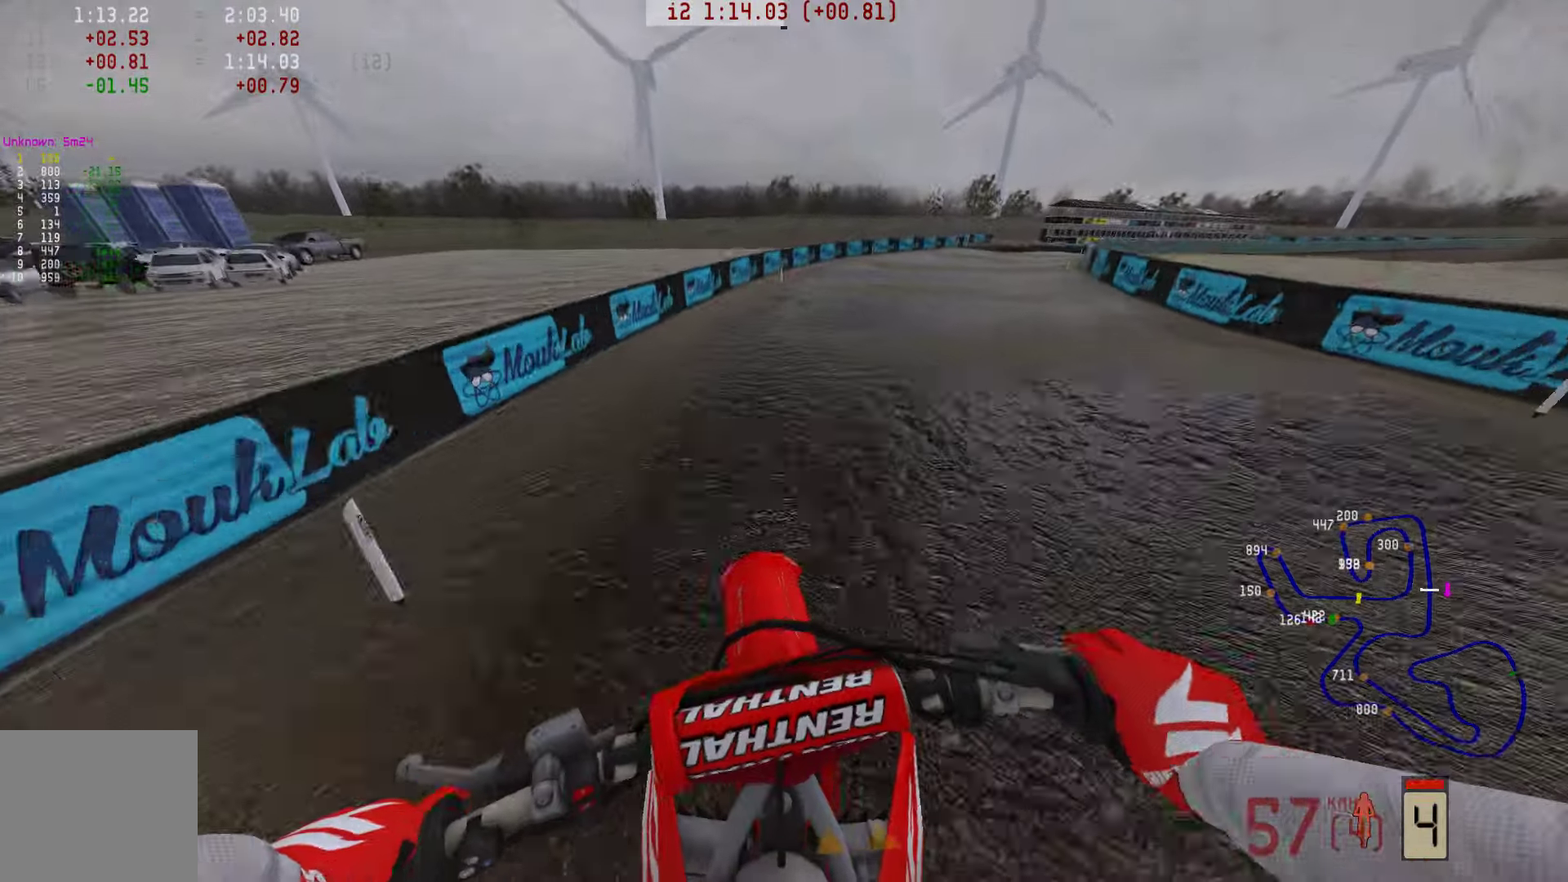
{"buttons": ["R2"], "left_stick": "right", "right_stick": "center", "events": [[295, "R3", "down"], [400, "R3", "up"]]}
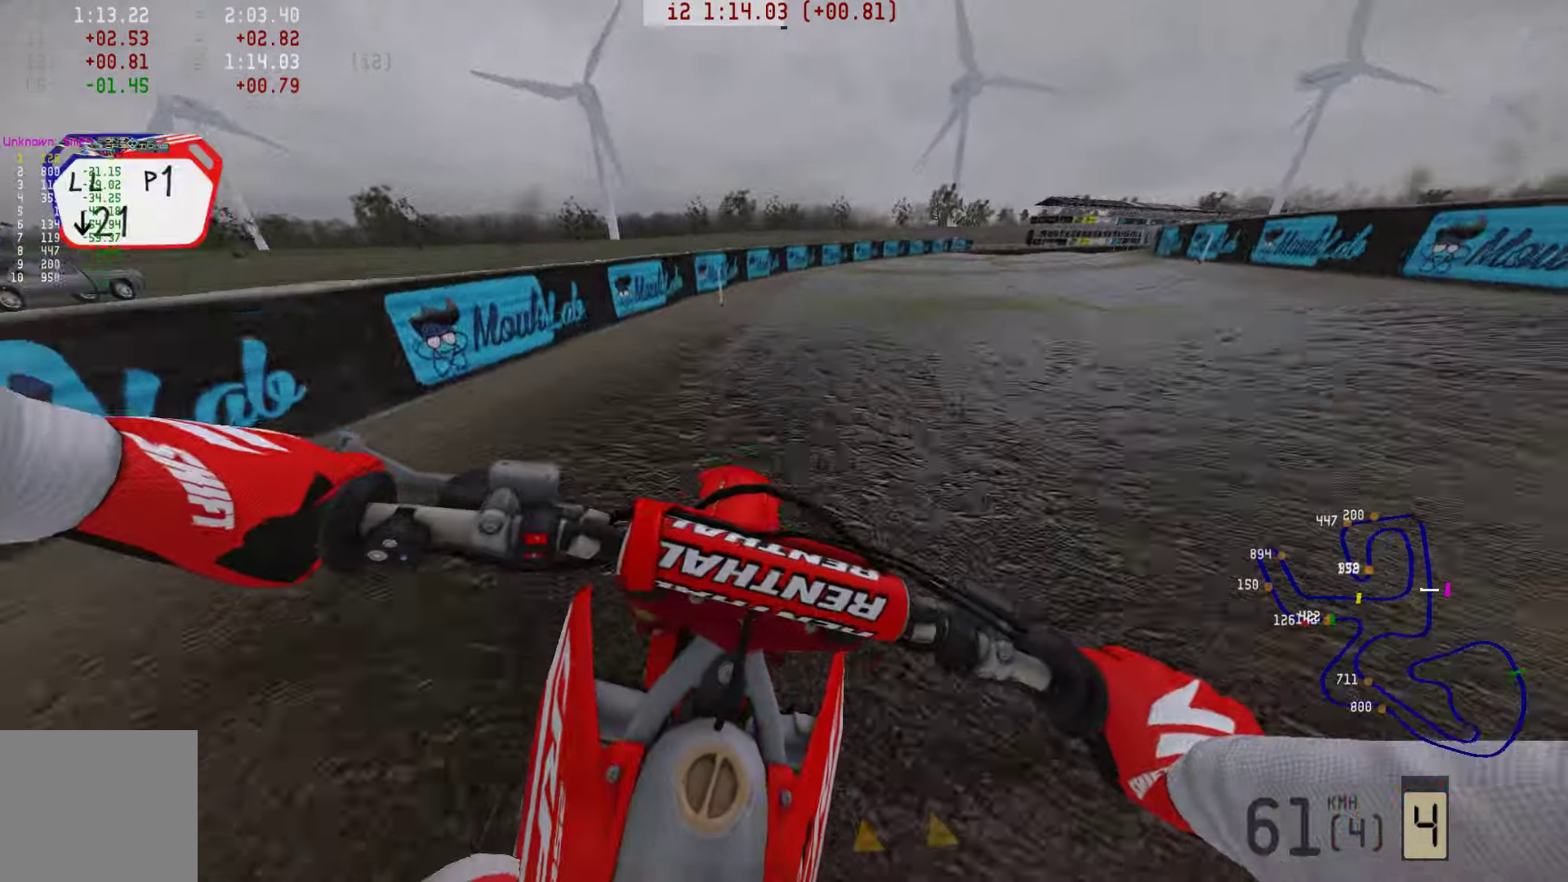
{"buttons": ["R2"], "left_stick": "right", "right_stick": "center", "events": []}
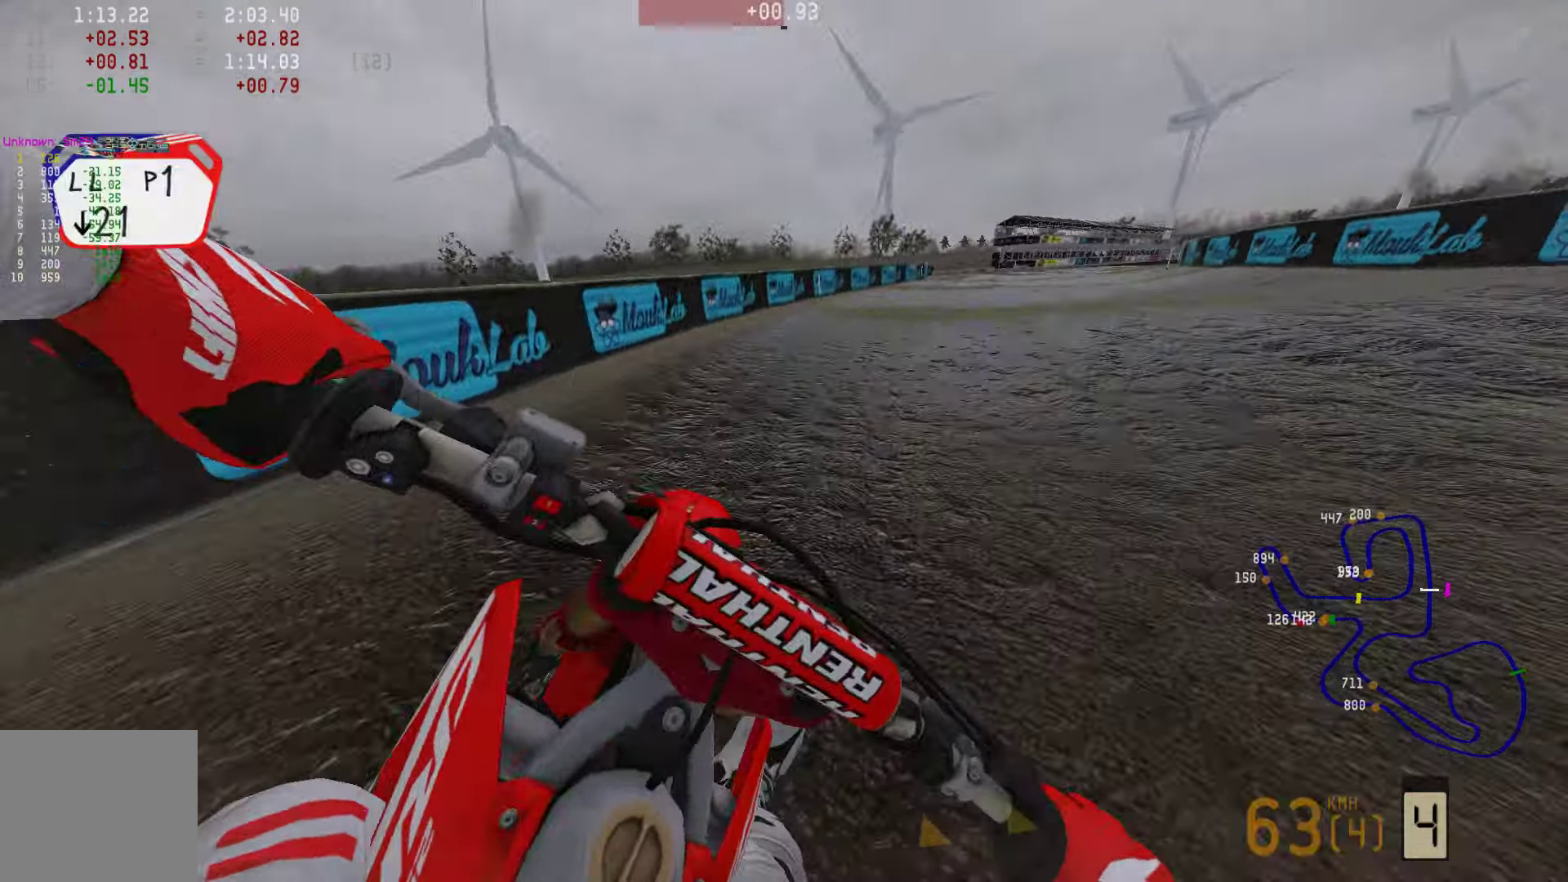
{"buttons": ["R2"], "left_stick": "right", "right_stick": "center", "events": [[316, "R3", "down"], [421, "R3", "up"]]}
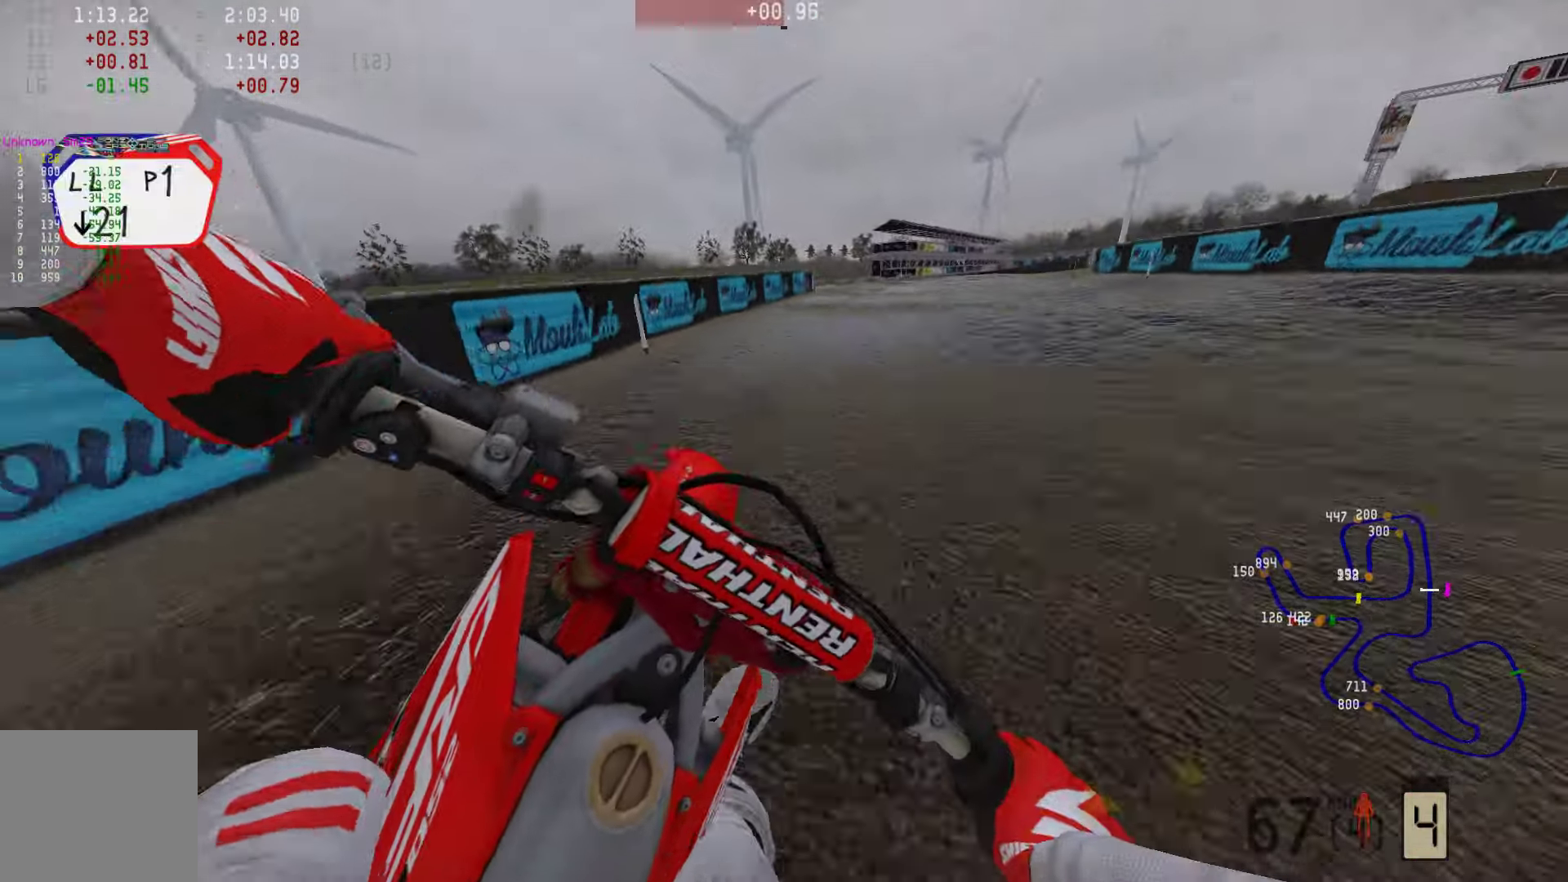
{"buttons": ["R2"], "left_stick": "right", "right_stick": "center", "events": []}
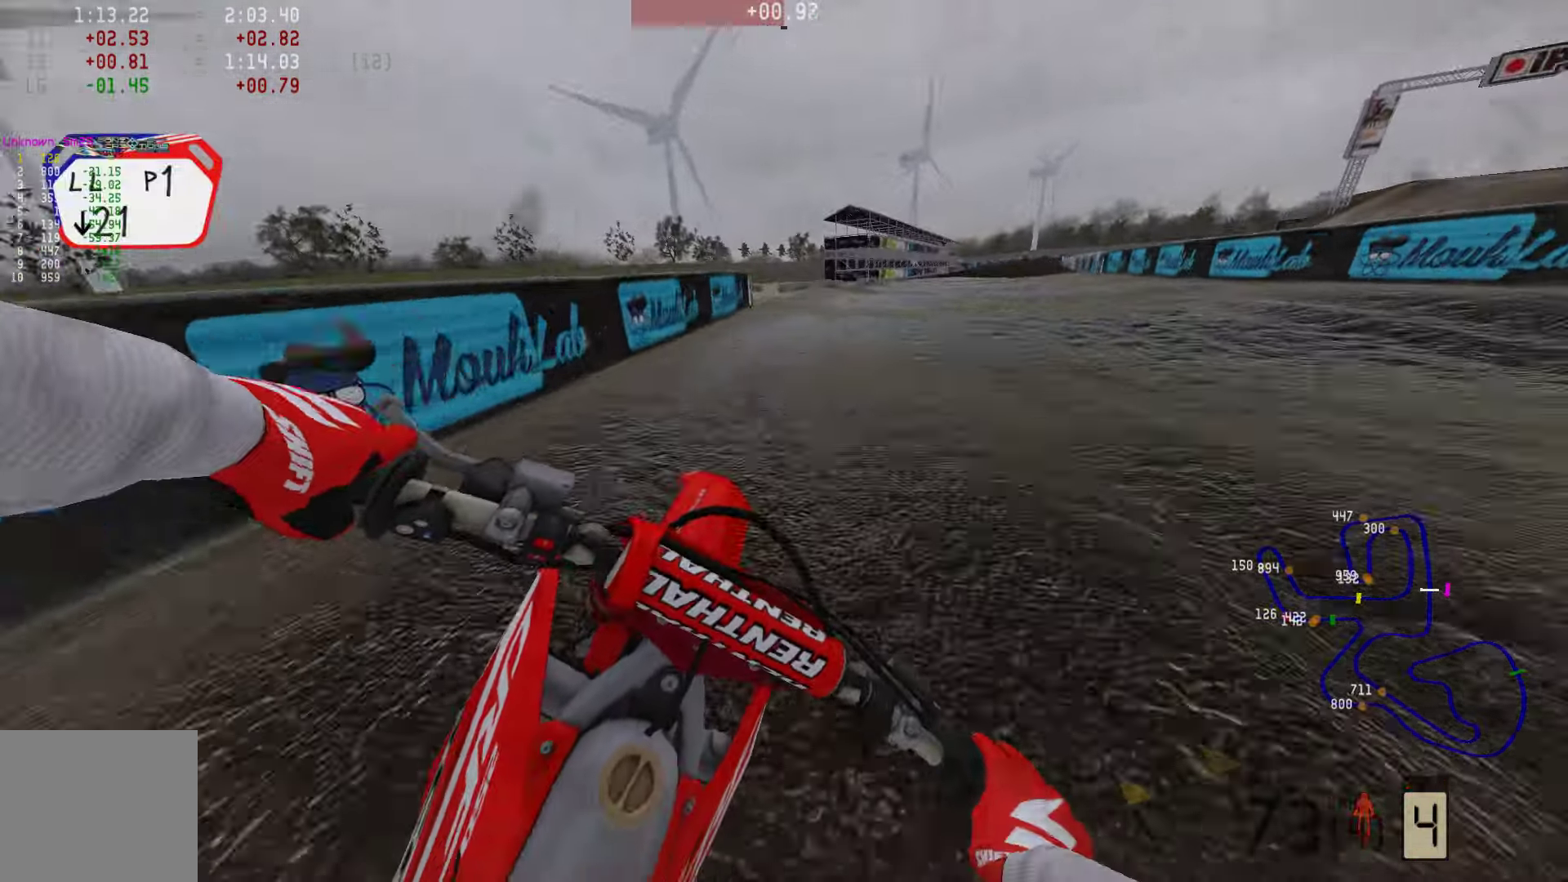
{"buttons": ["R2"], "left_stick": "right", "right_stick": "center", "events": []}
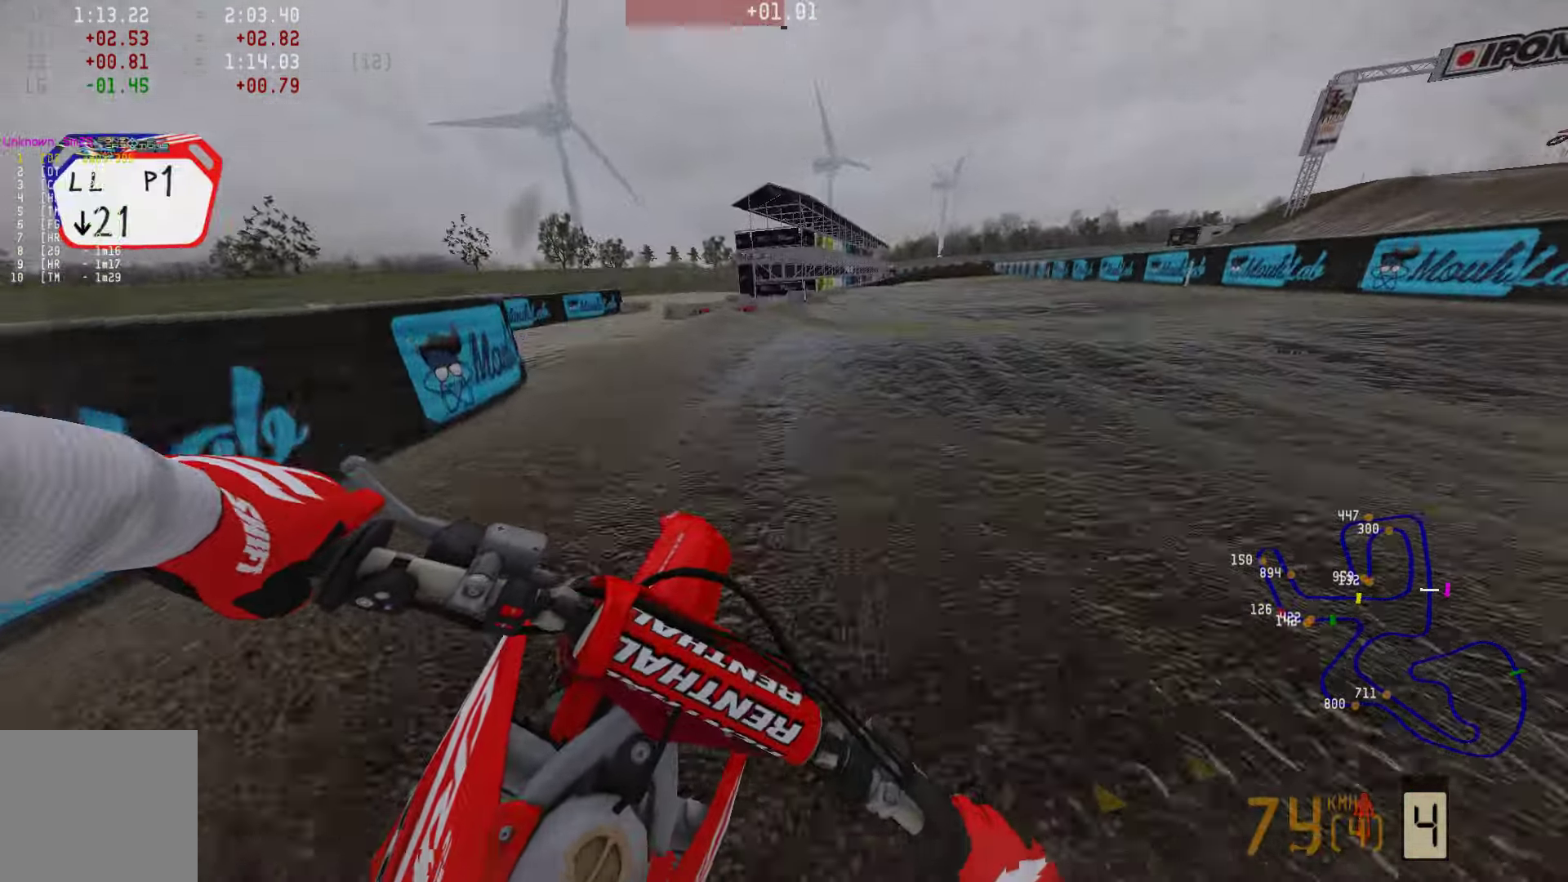
{"buttons": ["R2"], "left_stick": "right", "right_stick": "center", "events": []}
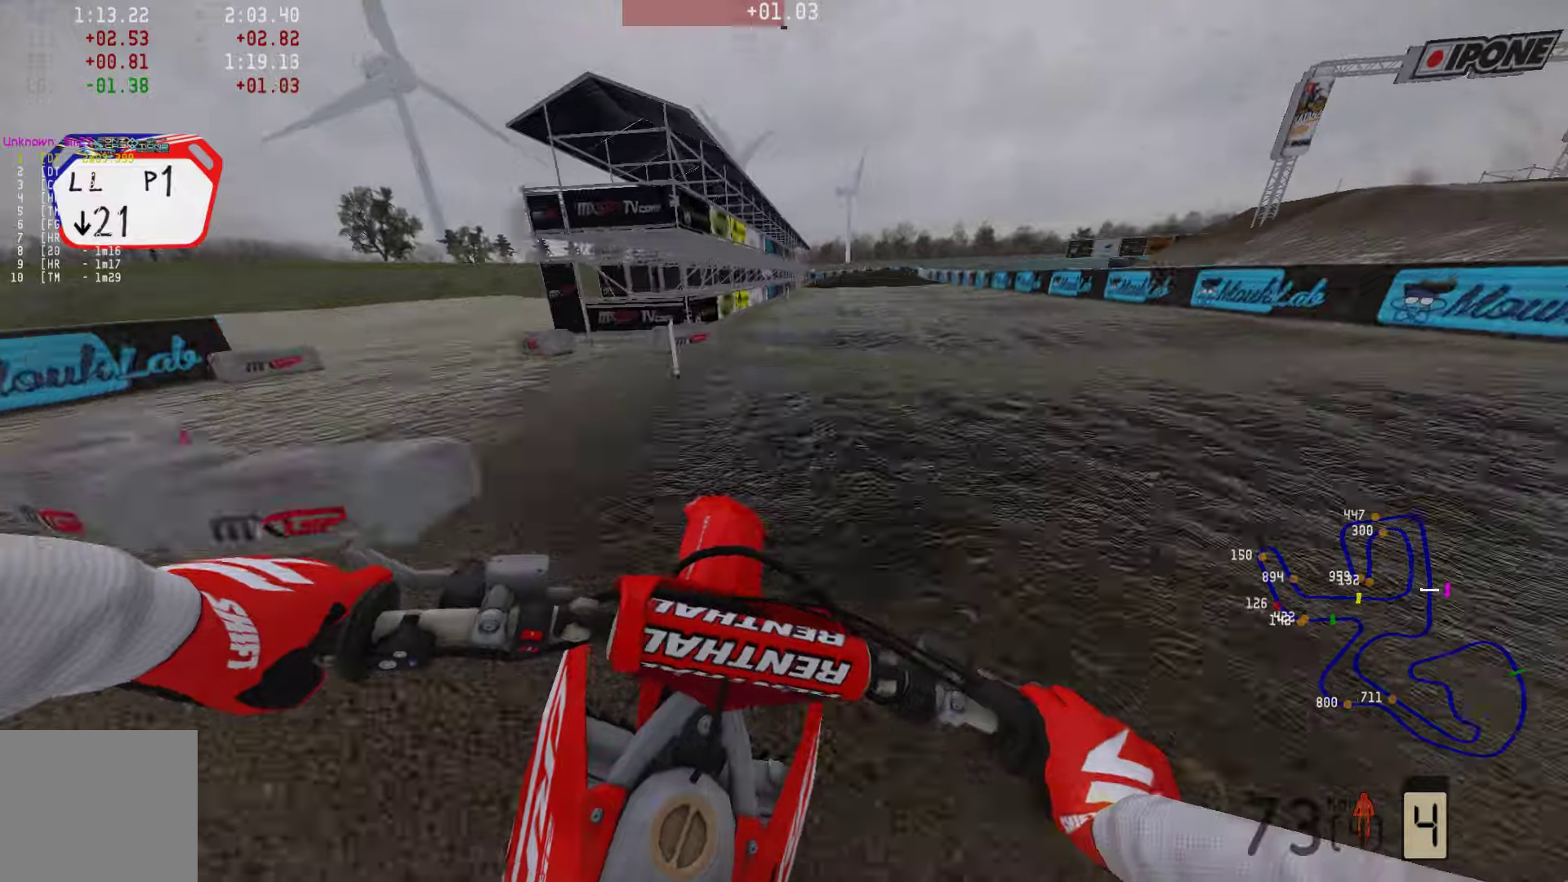
{"buttons": ["R2"], "left_stick": "right", "right_stick": "down", "events": [[21, "left_stick", "center"], [232, "right_stick", "down"], [485, "left_stick", "right"]]}
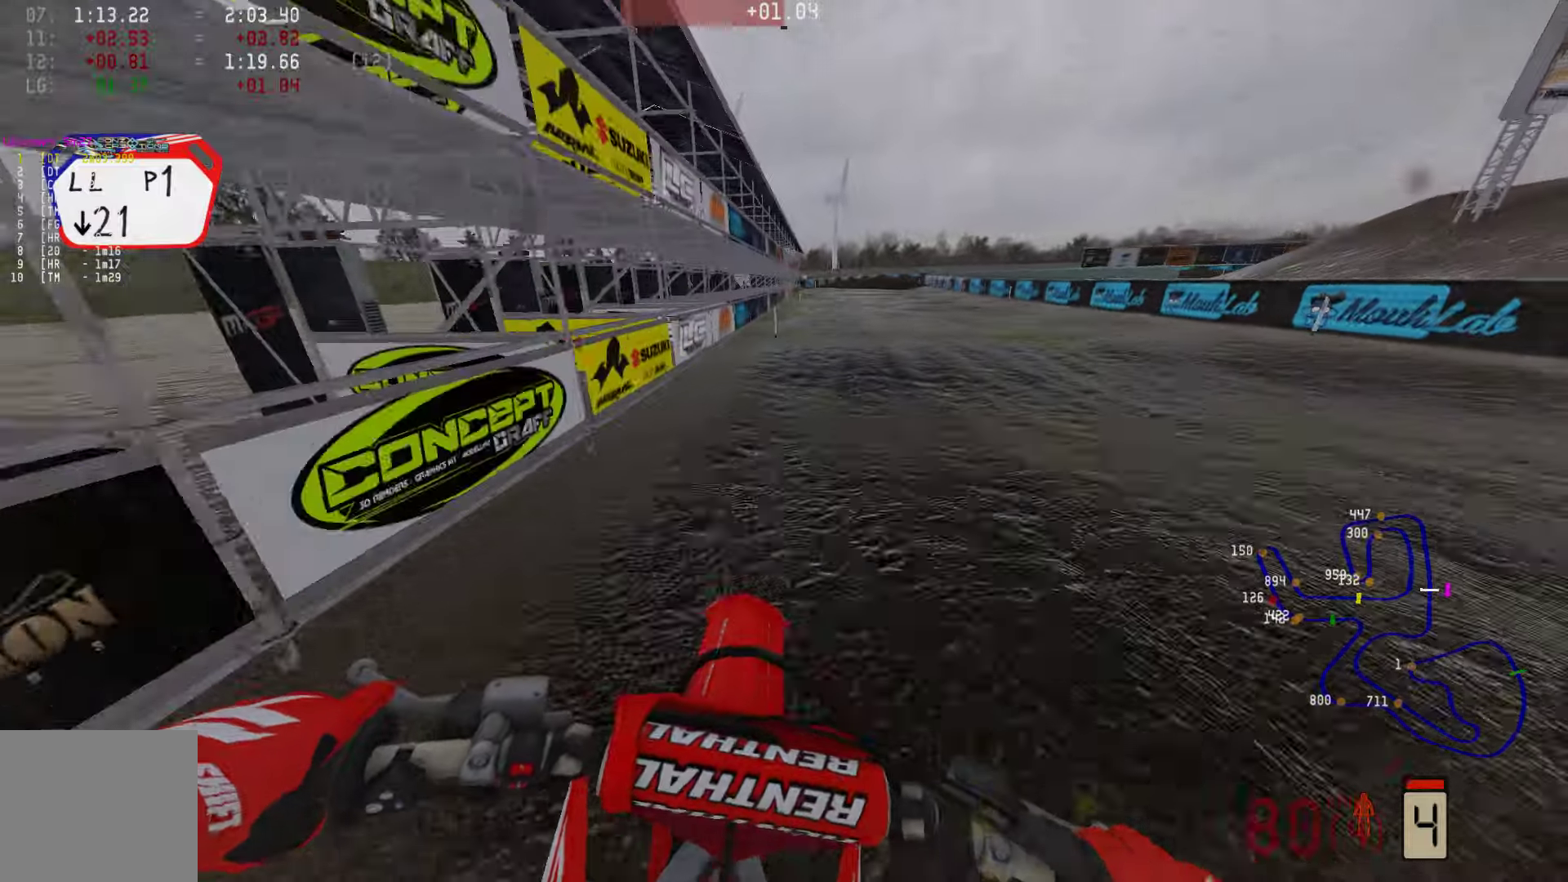
{"buttons": ["R2"], "left_stick": "center", "right_stick": "down", "events": [[210, "left_stick", "center"]]}
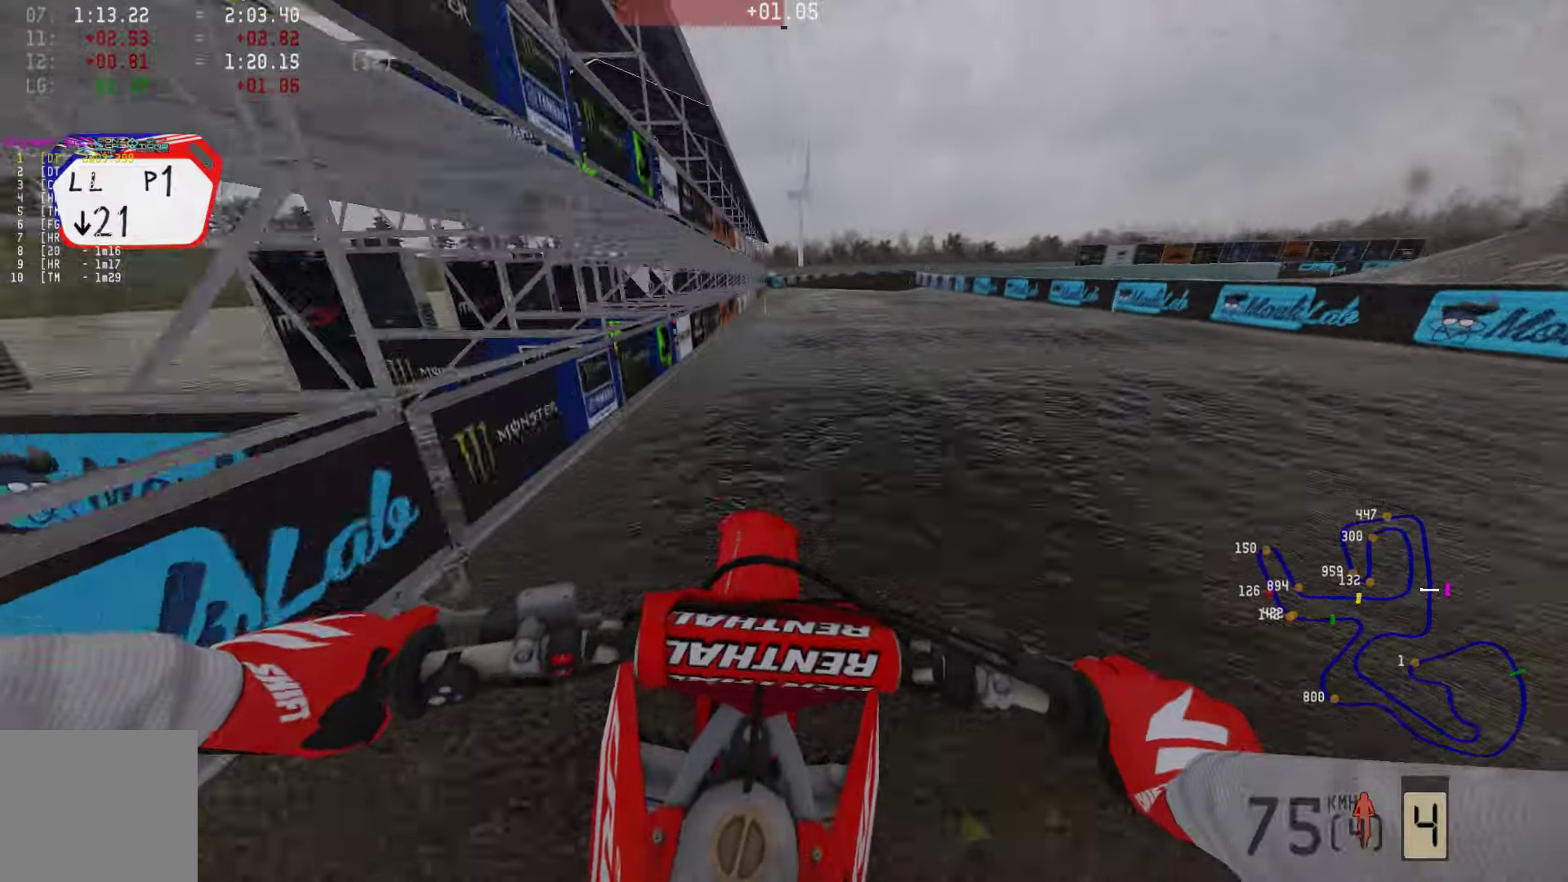
{"buttons": ["R1", "R2"], "left_stick": "right", "right_stick": "down", "events": [[379, "left_stick", "right"], [484, "R1", "down"]]}
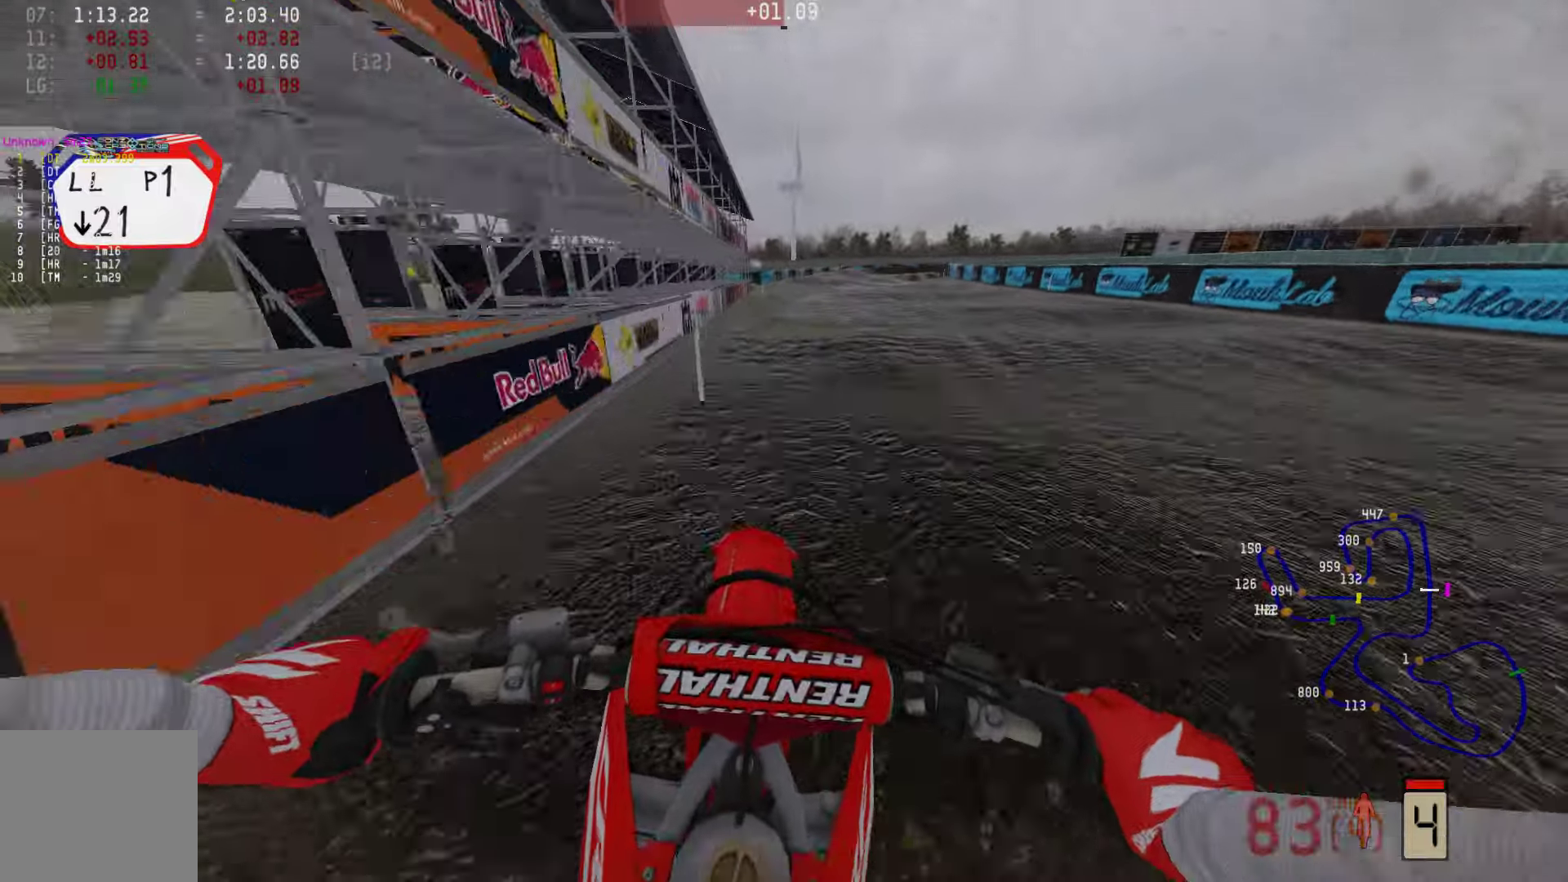
{"buttons": ["R2"], "left_stick": "right", "right_stick": "down", "events": [[42, "R1", "up"]]}
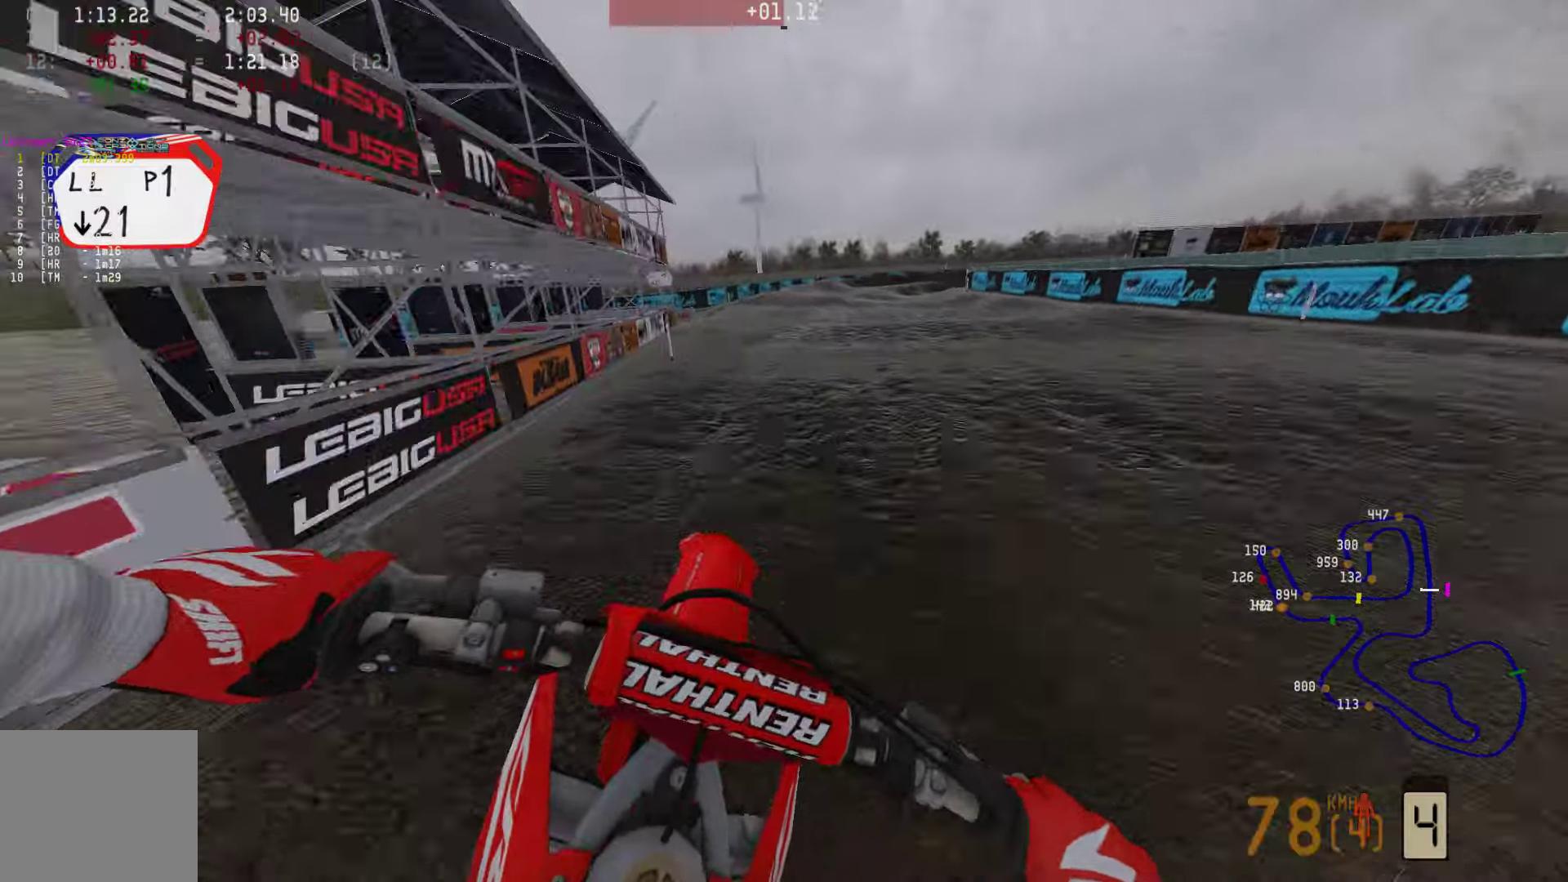
{"buttons": [], "left_stick": "right", "right_stick": "center", "events": [[148, "right_stick", "center"], [295, "R2", "up"], [400, "SQUARE", "down"], [485, "SQUARE", "up"]]}
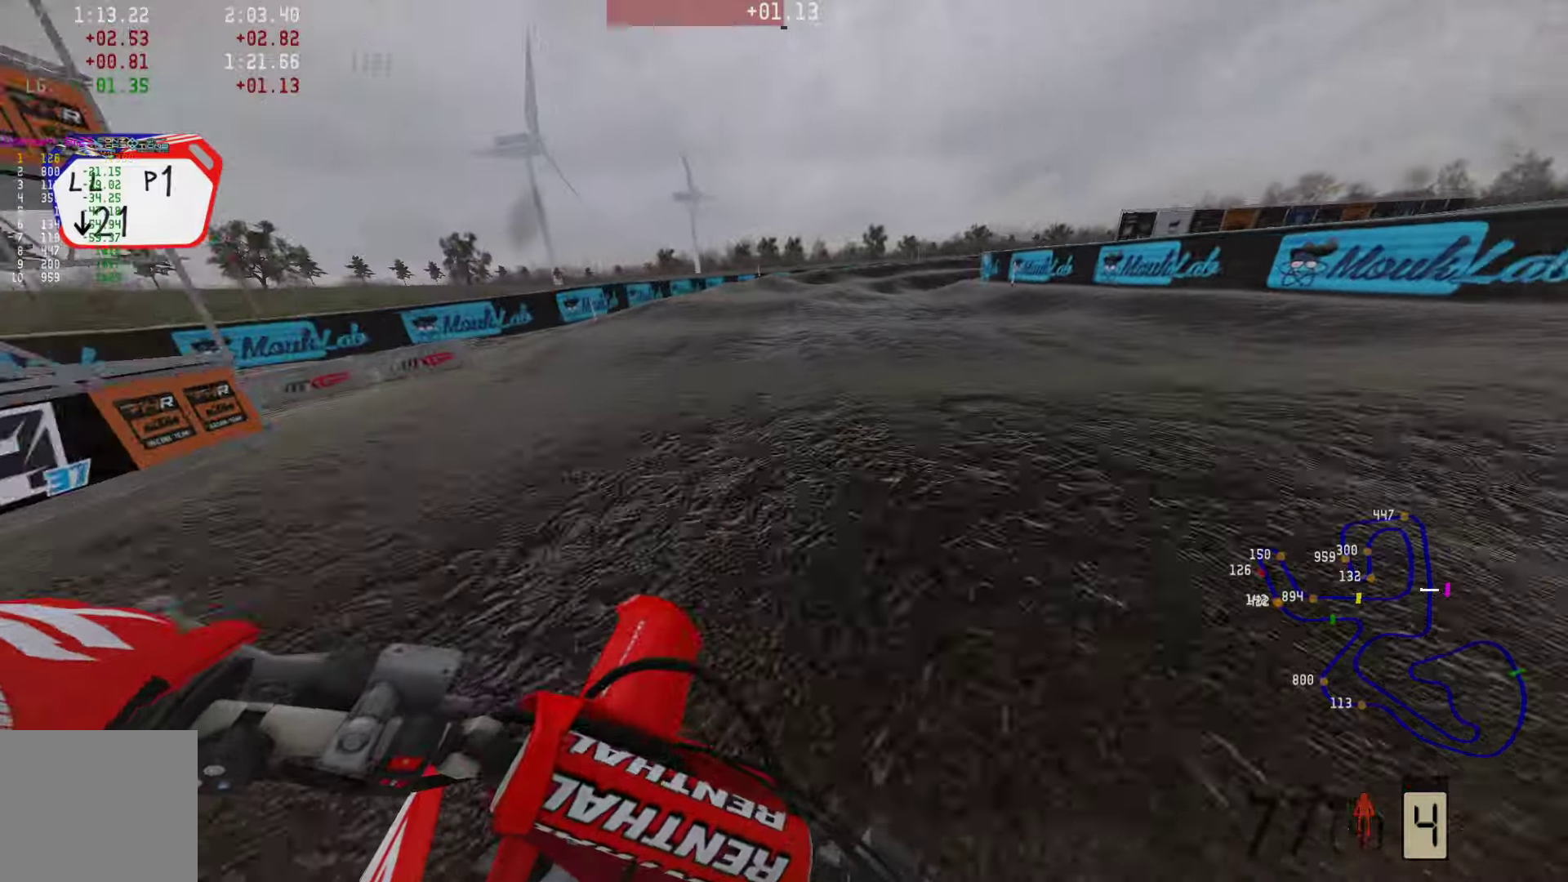
{"buttons": ["R2"], "left_stick": "right", "right_stick": "center", "events": [[463, "R2", "down"]]}
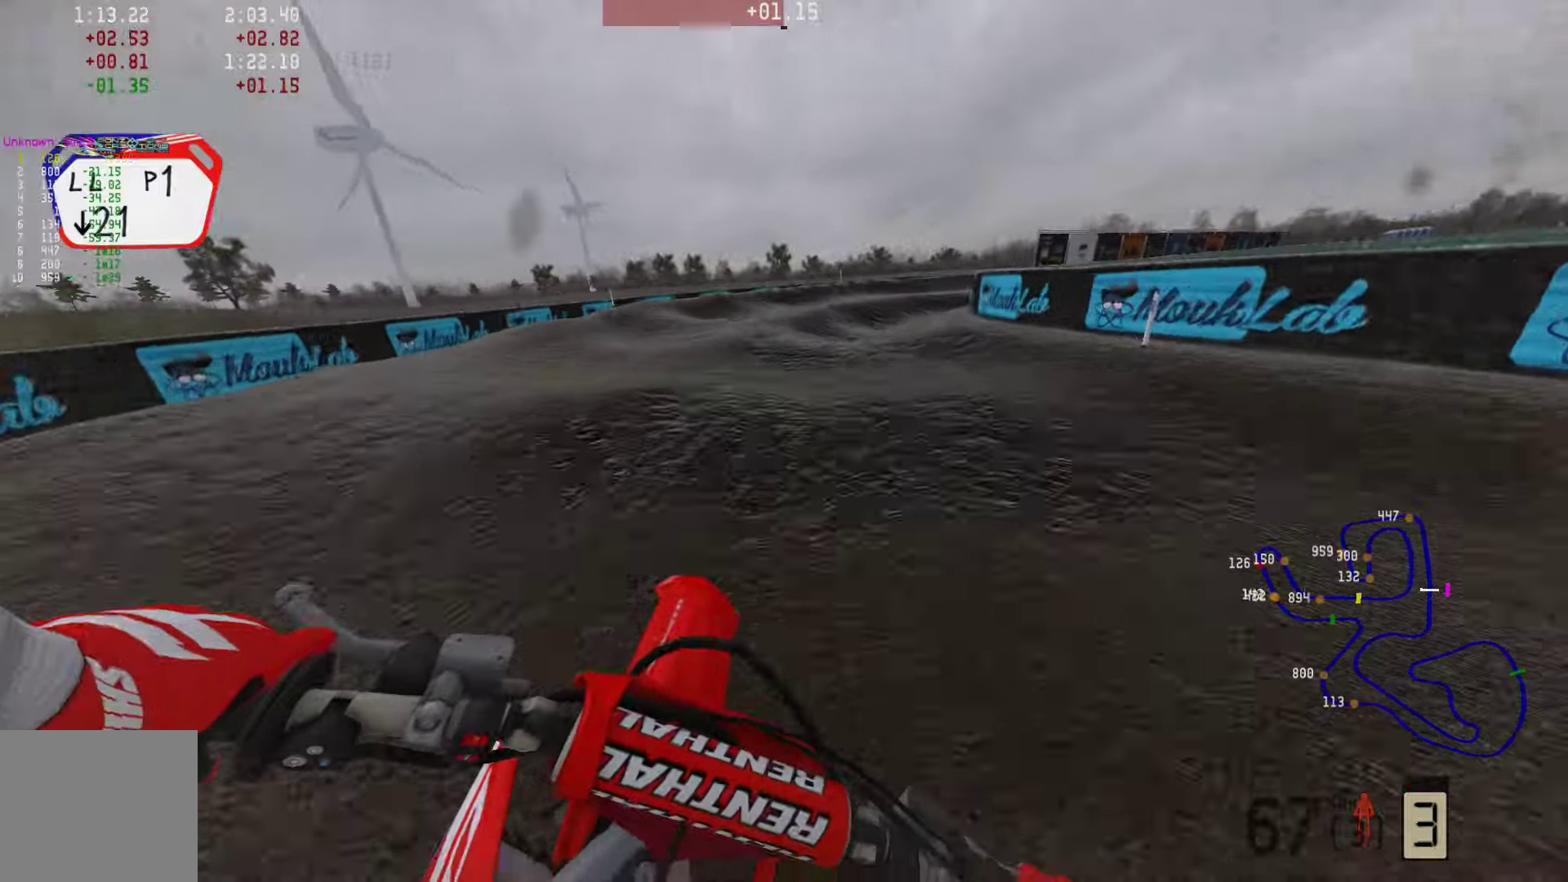
{"buttons": ["R2"], "left_stick": "right", "right_stick": "center", "events": [[84, "R2", "up"], [337, "R2", "down"], [421, "R2", "up"], [505, "R2", "down"]]}
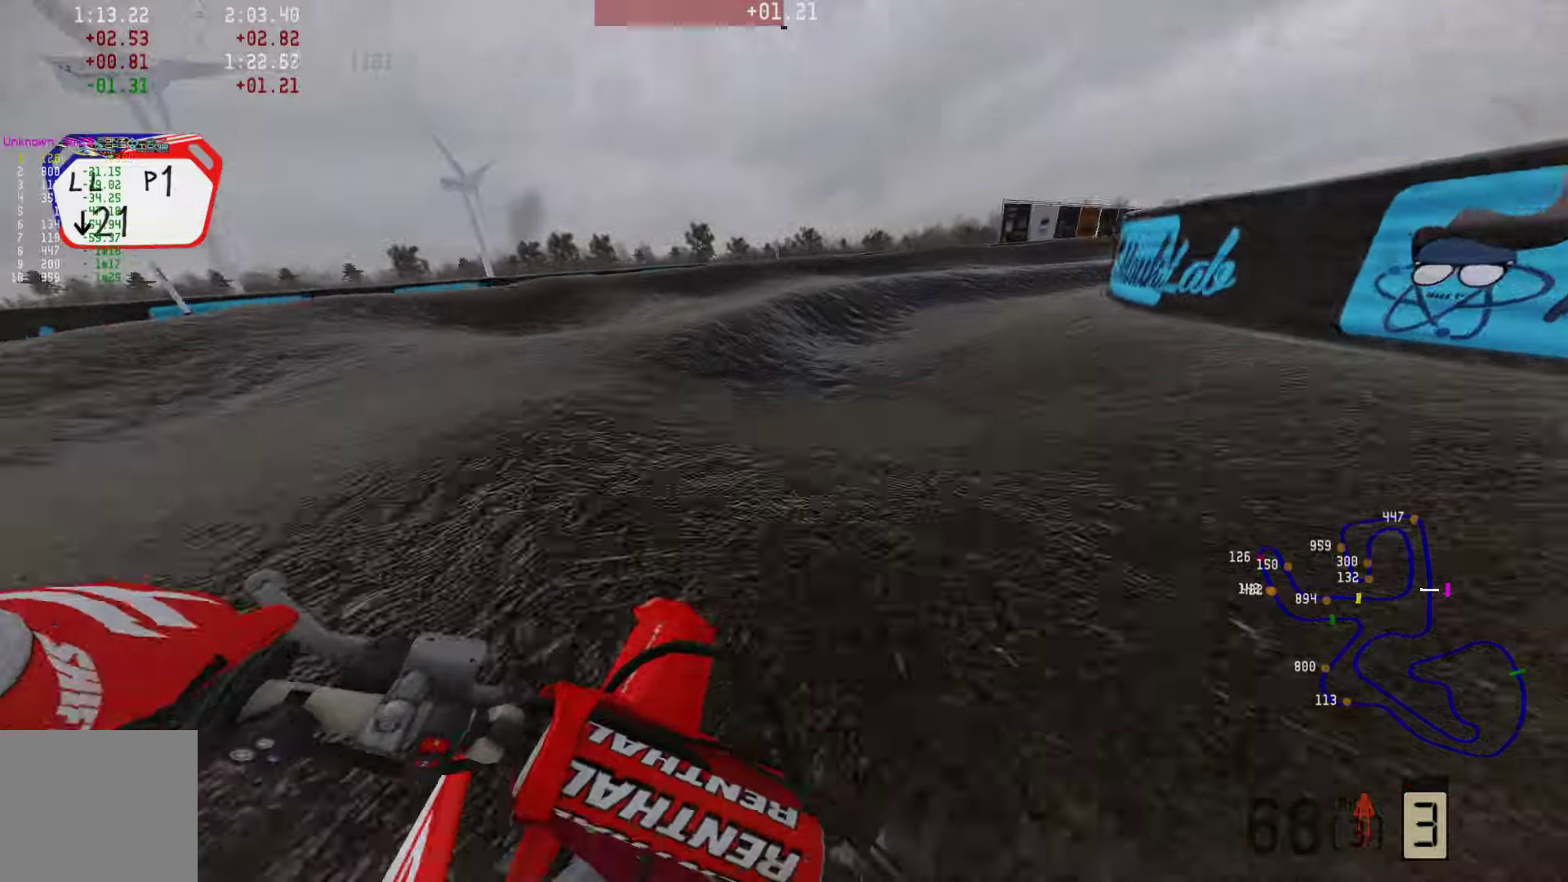
{"buttons": [], "left_stick": "right", "right_stick": "center", "events": [[126, "R2", "up"], [379, "R2", "down"], [379, "R3", "down"], [463, "R3", "up"], [505, "R2", "up"]]}
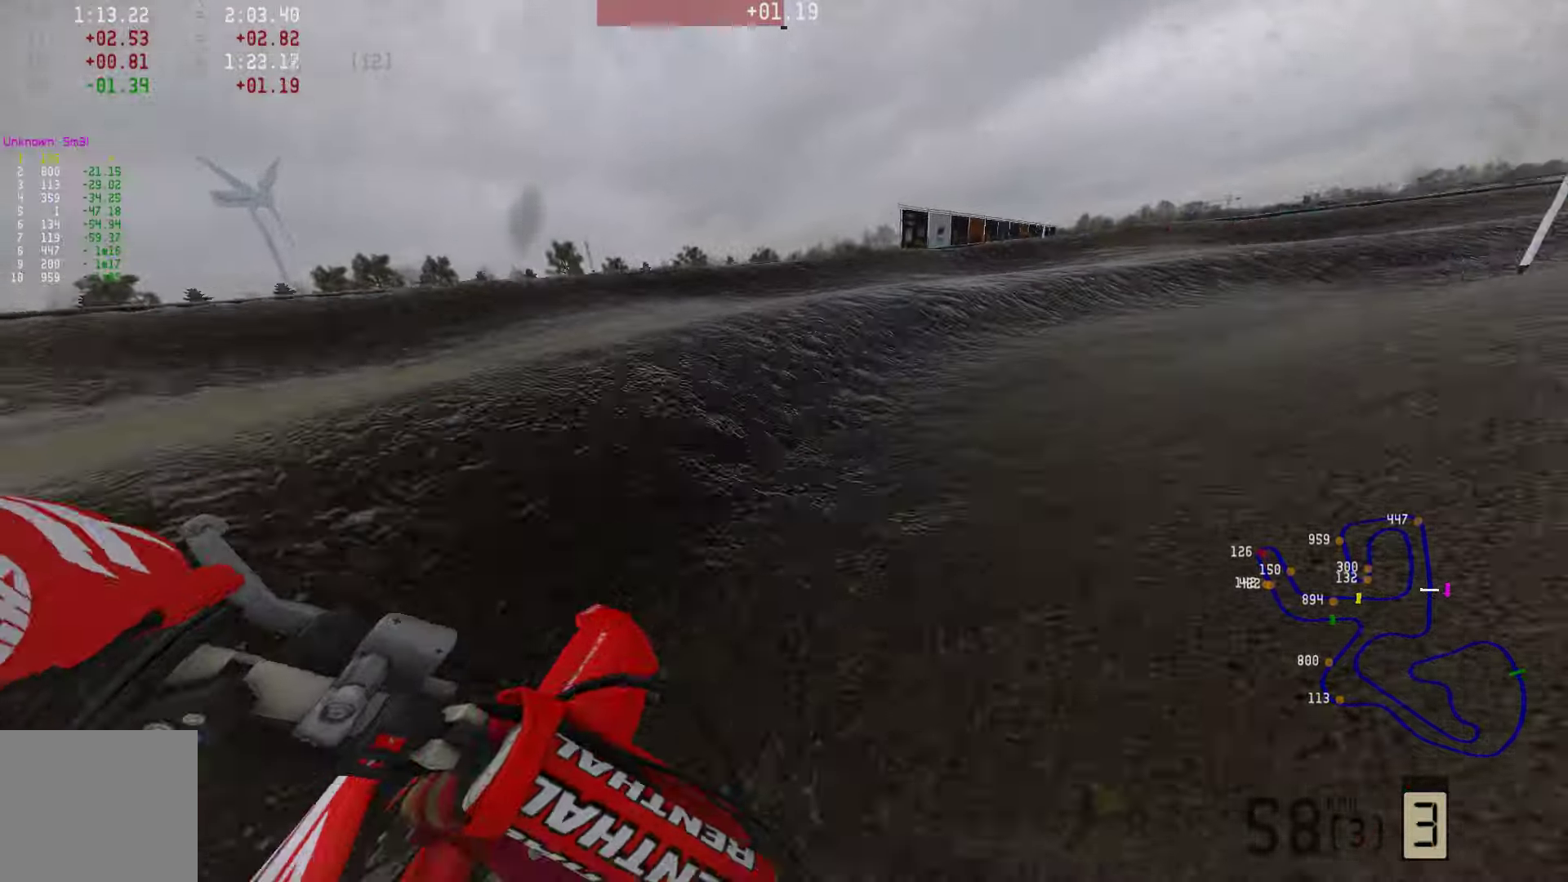
{"buttons": ["R2"], "left_stick": "right", "right_stick": "center", "events": [[64, "R2", "down"]]}
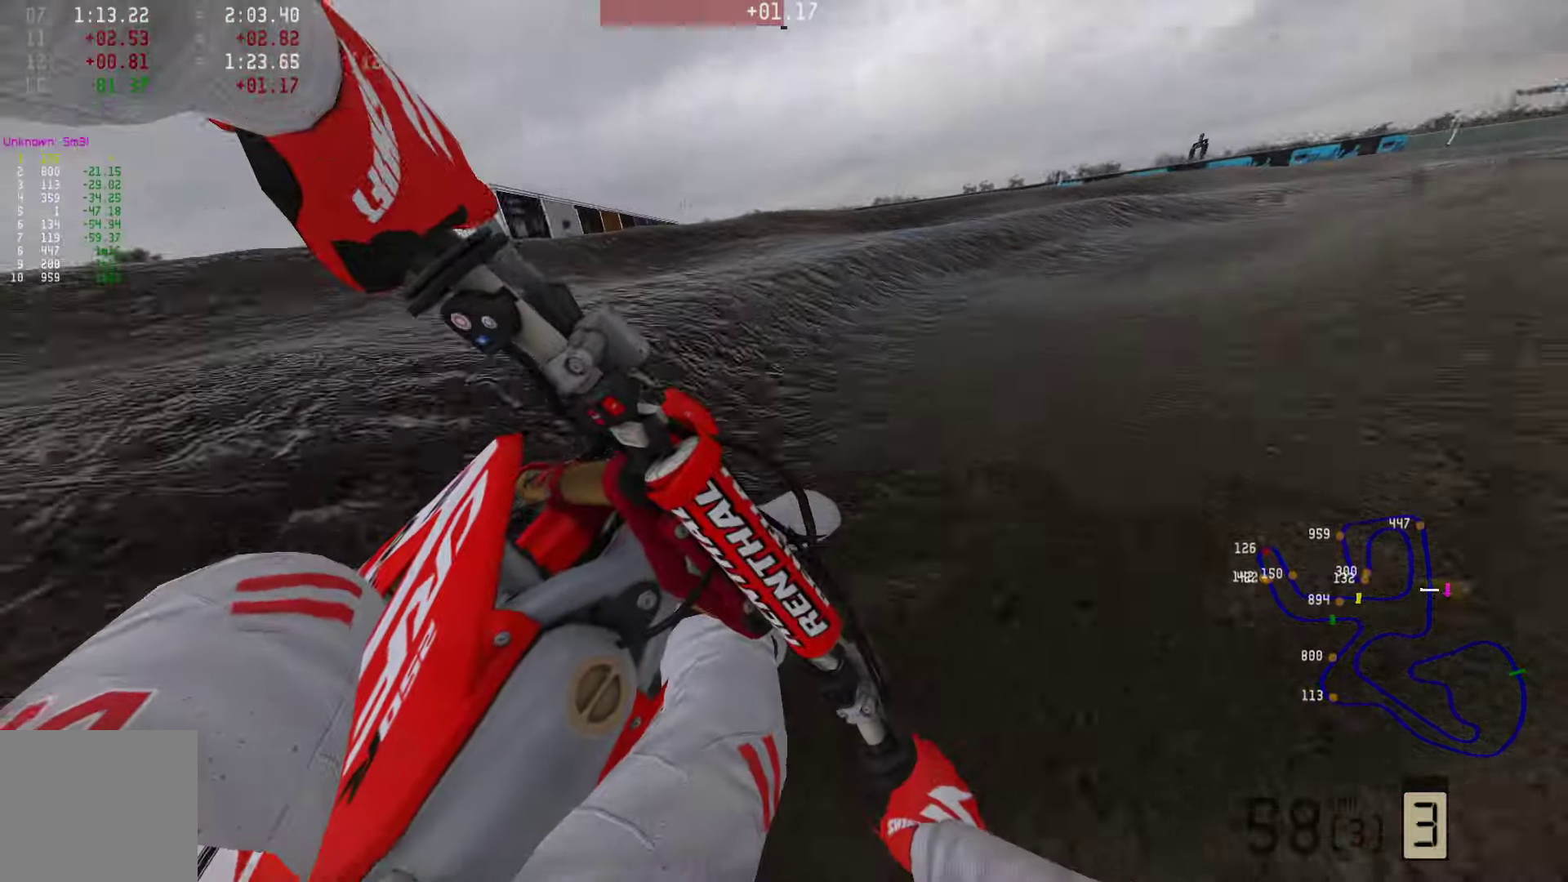
{"buttons": ["R2"], "left_stick": "right", "right_stick": "center", "events": []}
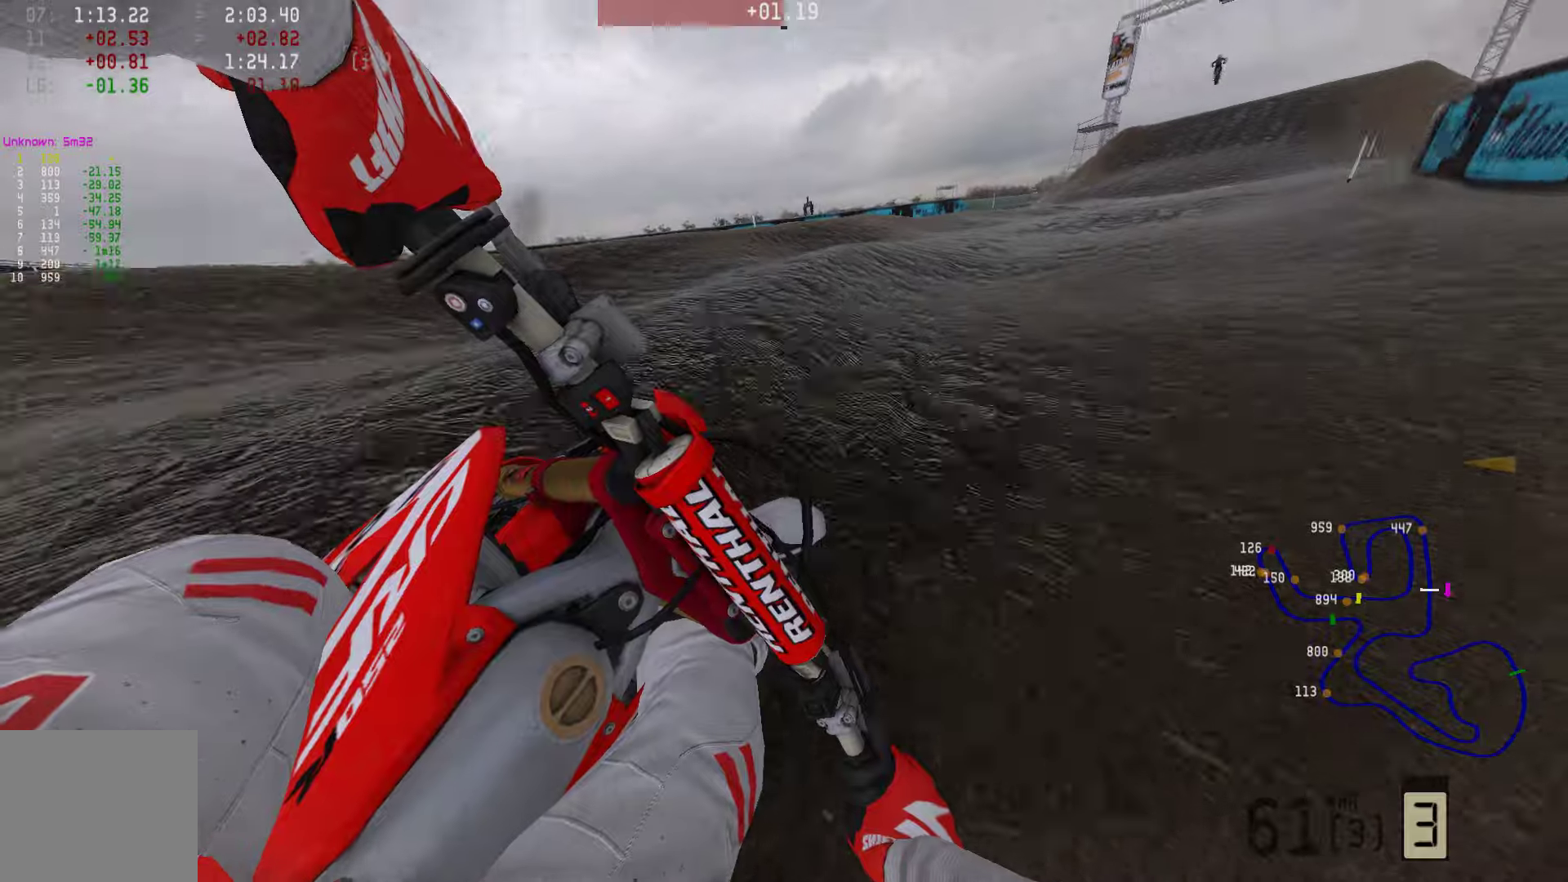
{"buttons": ["R2"], "left_stick": "right", "right_stick": "center", "events": [[253, "R3", "down"], [358, "R3", "up"]]}
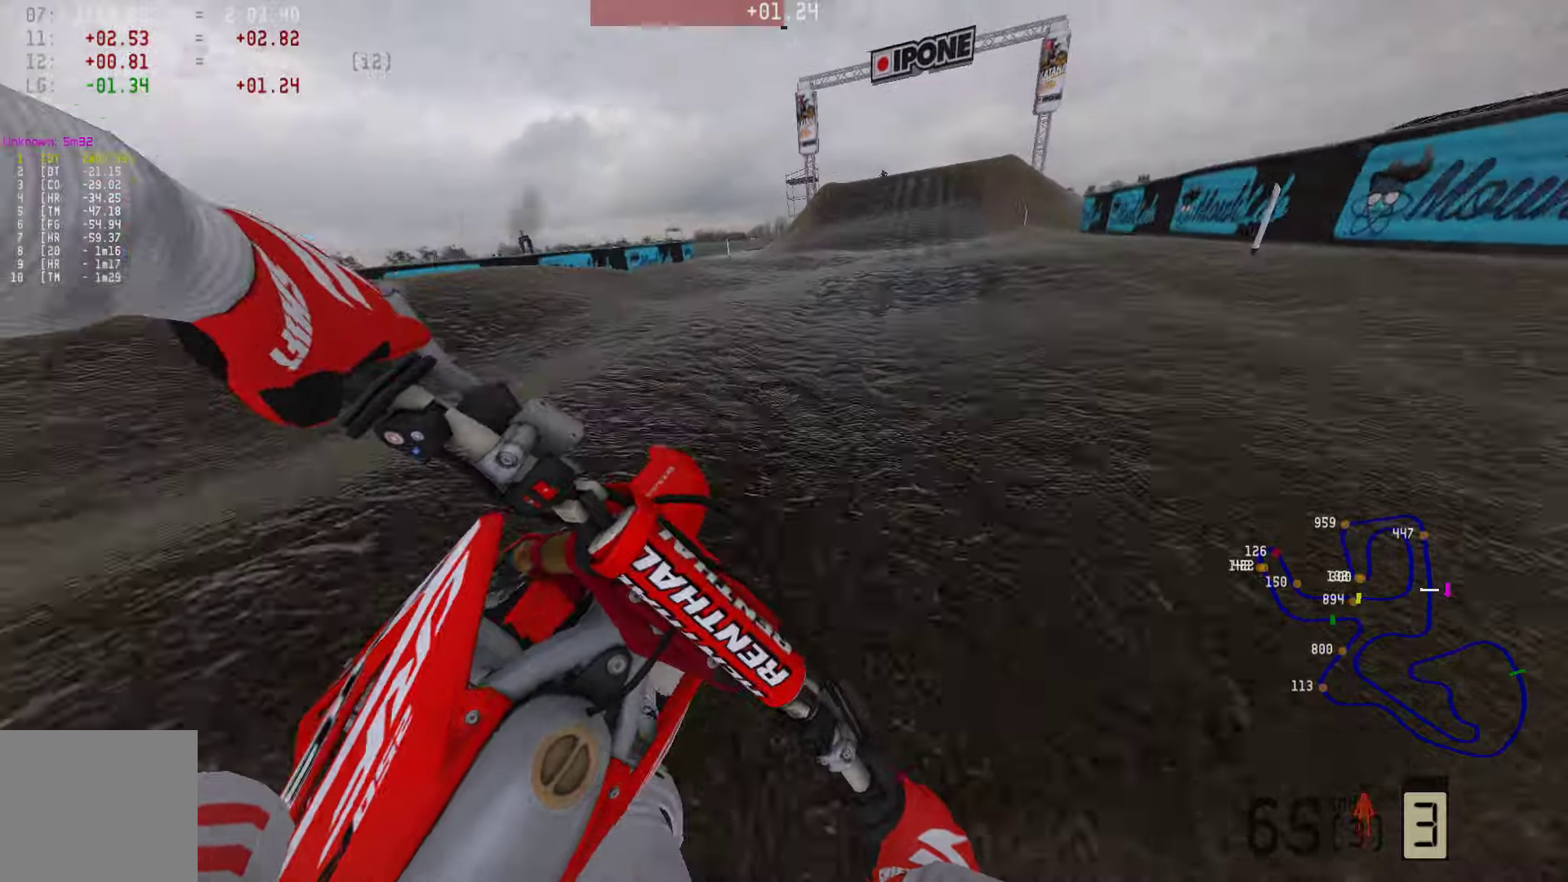
{"buttons": ["R2"], "left_stick": "center", "right_stick": "center", "events": [[464, "left_stick", "center"]]}
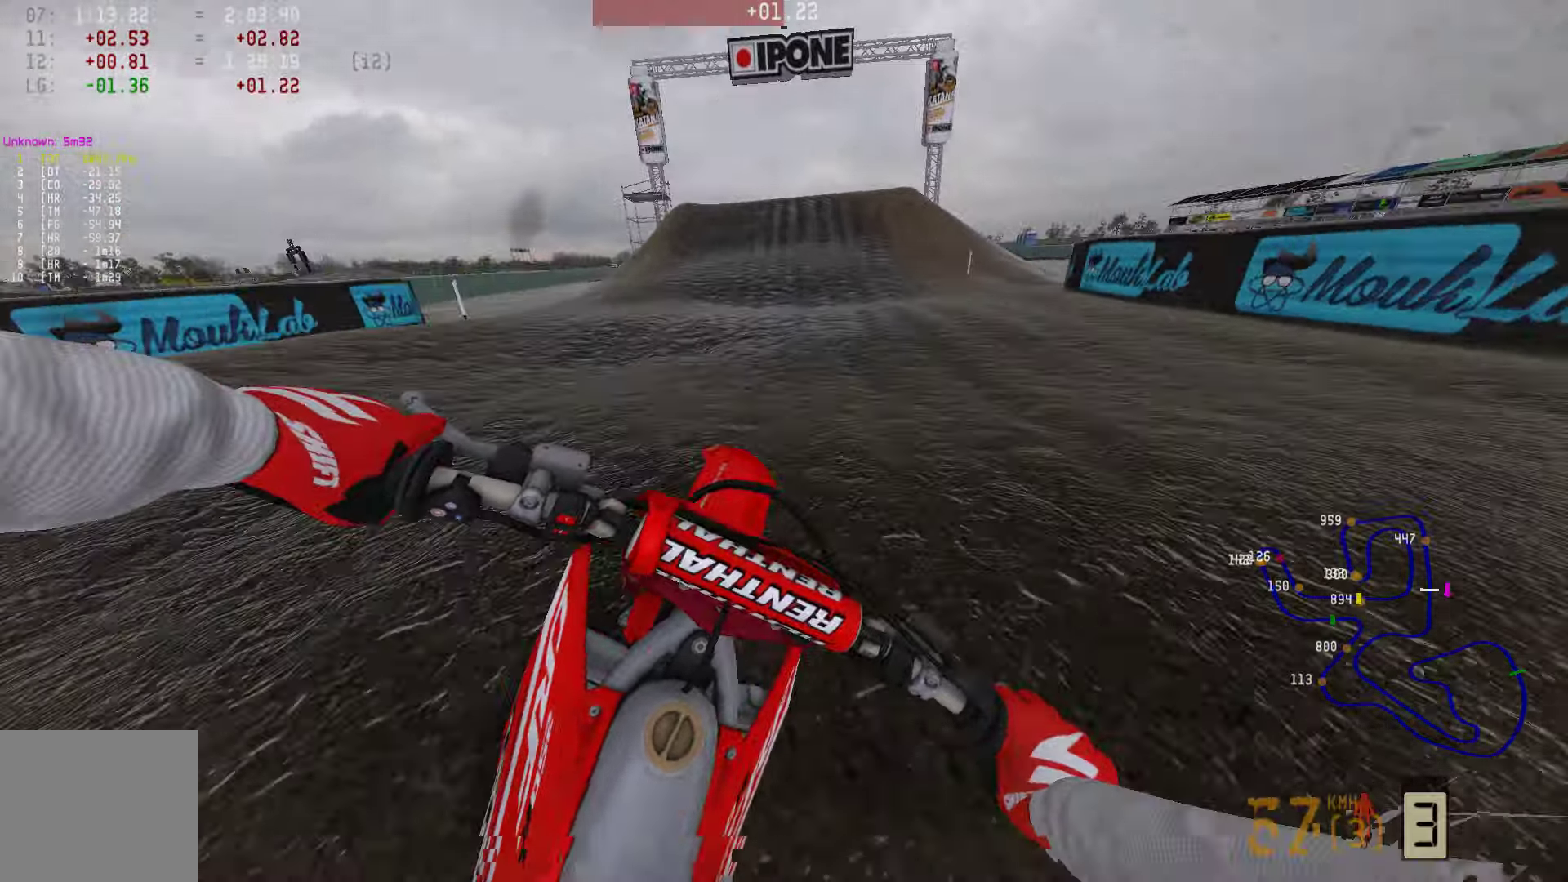
{"buttons": ["R2"], "left_stick": "center", "right_stick": "center", "events": []}